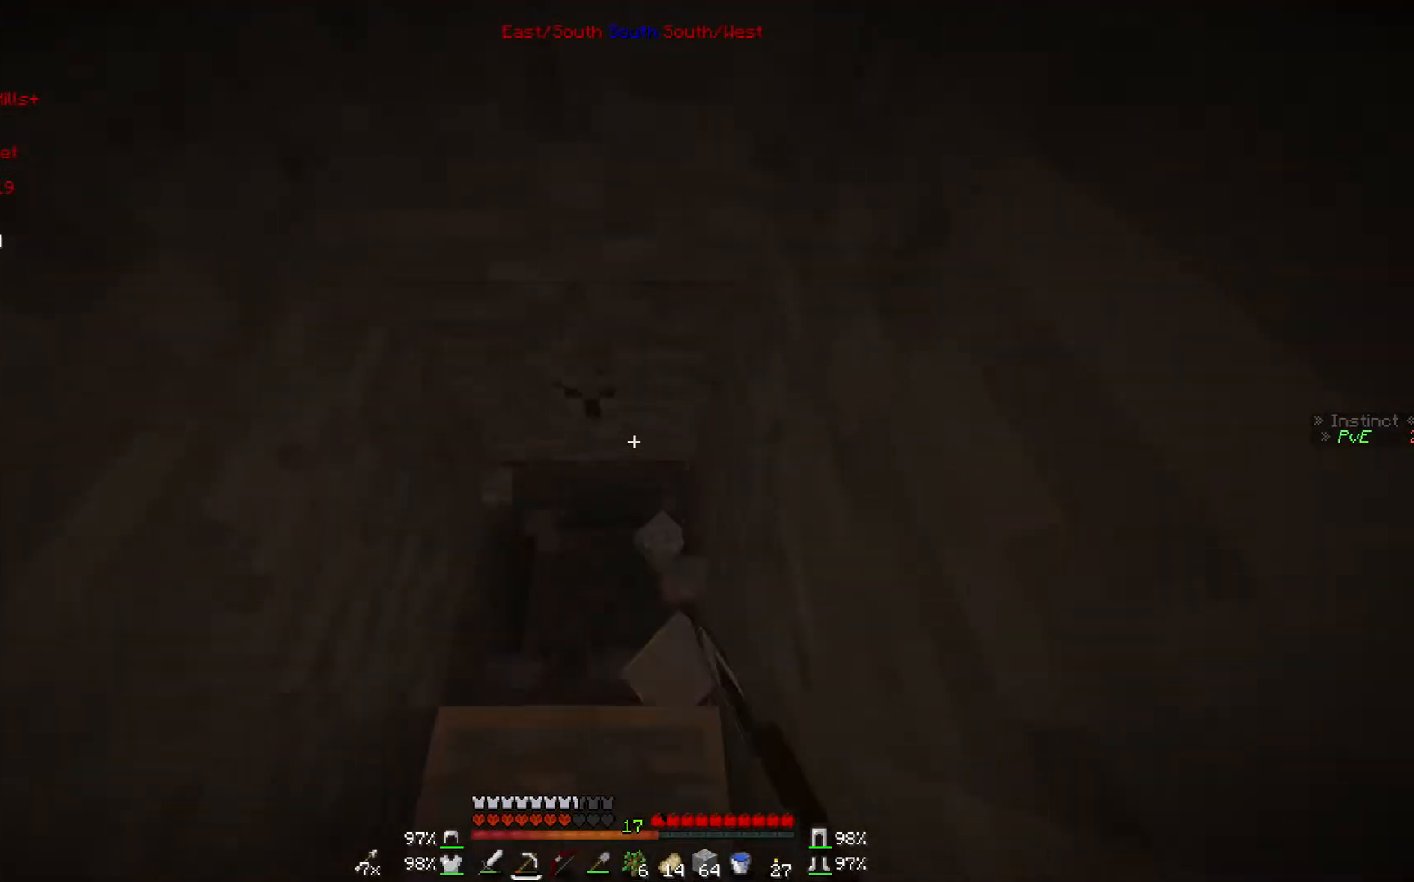
Gameplay with keyboard and mouse; each line is a JSON object with the keys and mouse buttons held at the frame after it. "events" lists presses ("down") and releases ("up") of "a", "d", "s", "w", "mouse_left" and "mouse_right" between this image and that frame as [ms after this image, input, new state], when the widget could be followed in between. "mouse_left", "mouse_right" = the "left", "right" buttons of the "mouse" list. No other keys are recorded. Fast repeated clicks can show as one long hold. Mouse movement is not recorded.
{"keys": ["w"], "mouse": ["left"], "events": [[400, "w", "down"]]}
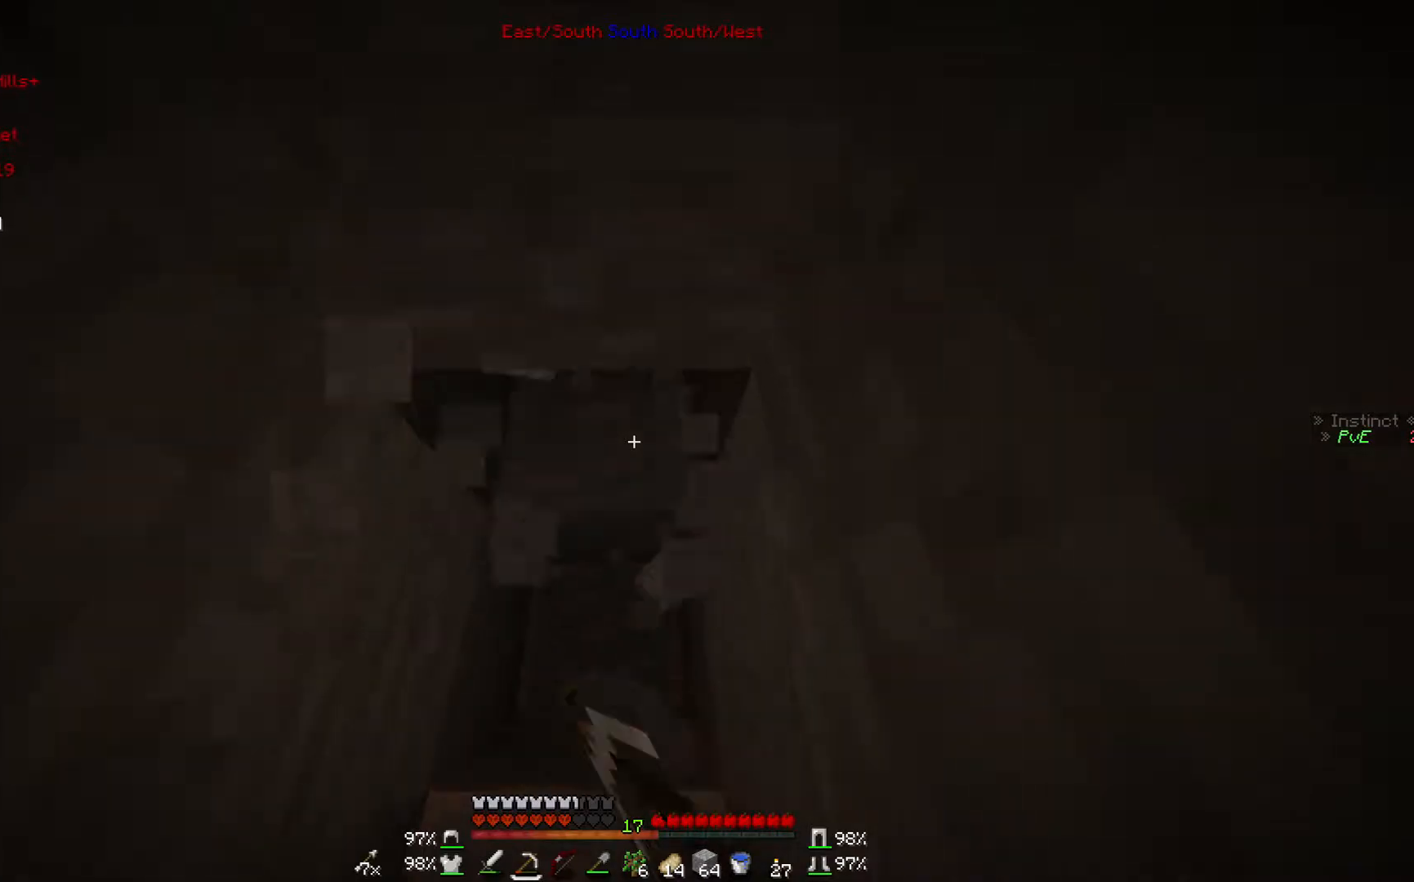
{"keys": [], "mouse": ["left"], "events": [[500, "w", "up"]]}
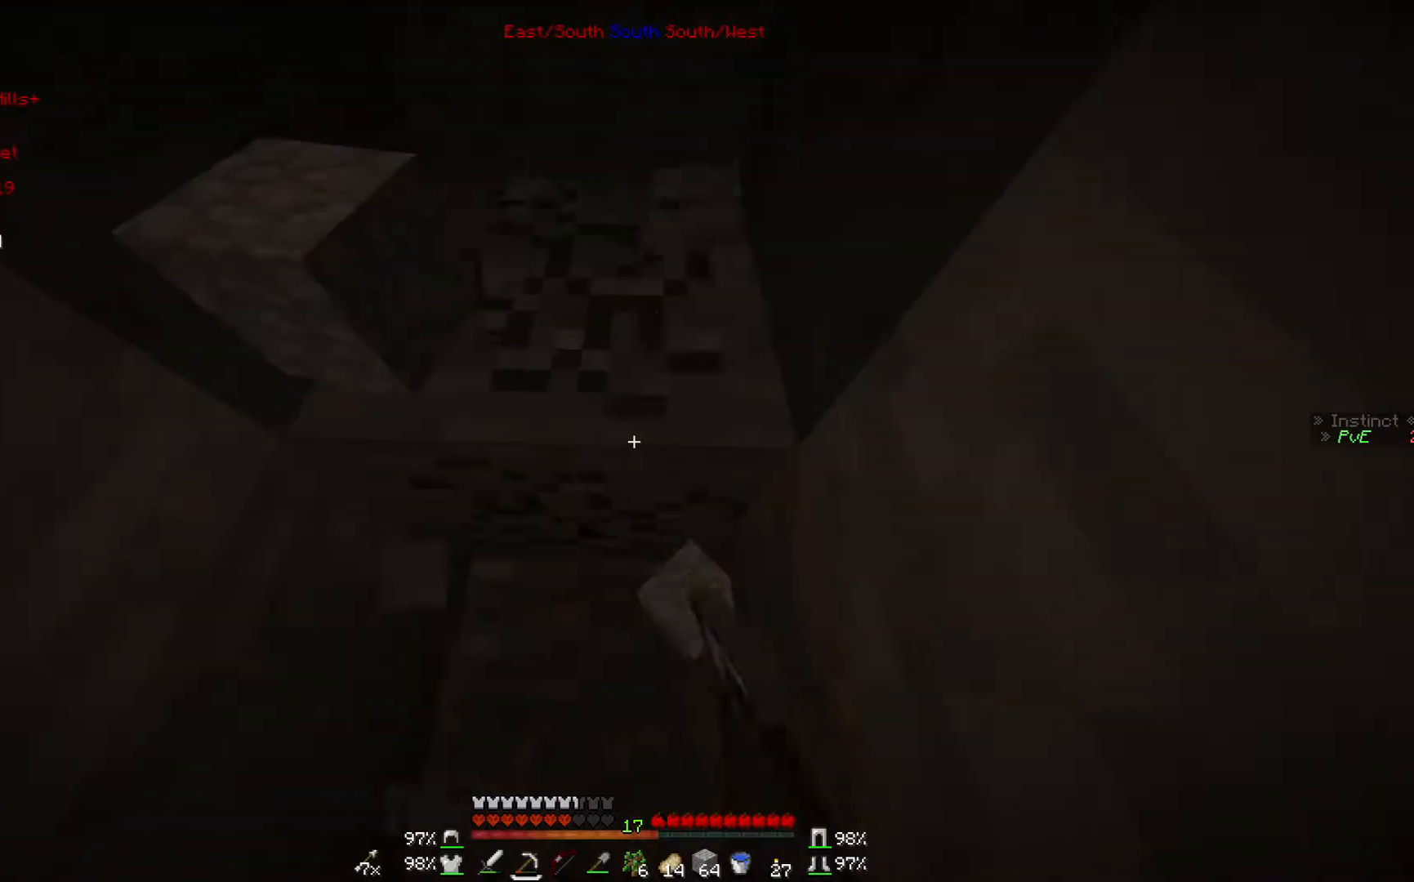
{"keys": [], "mouse": [], "events": [[467, "mouse_left", "up"]]}
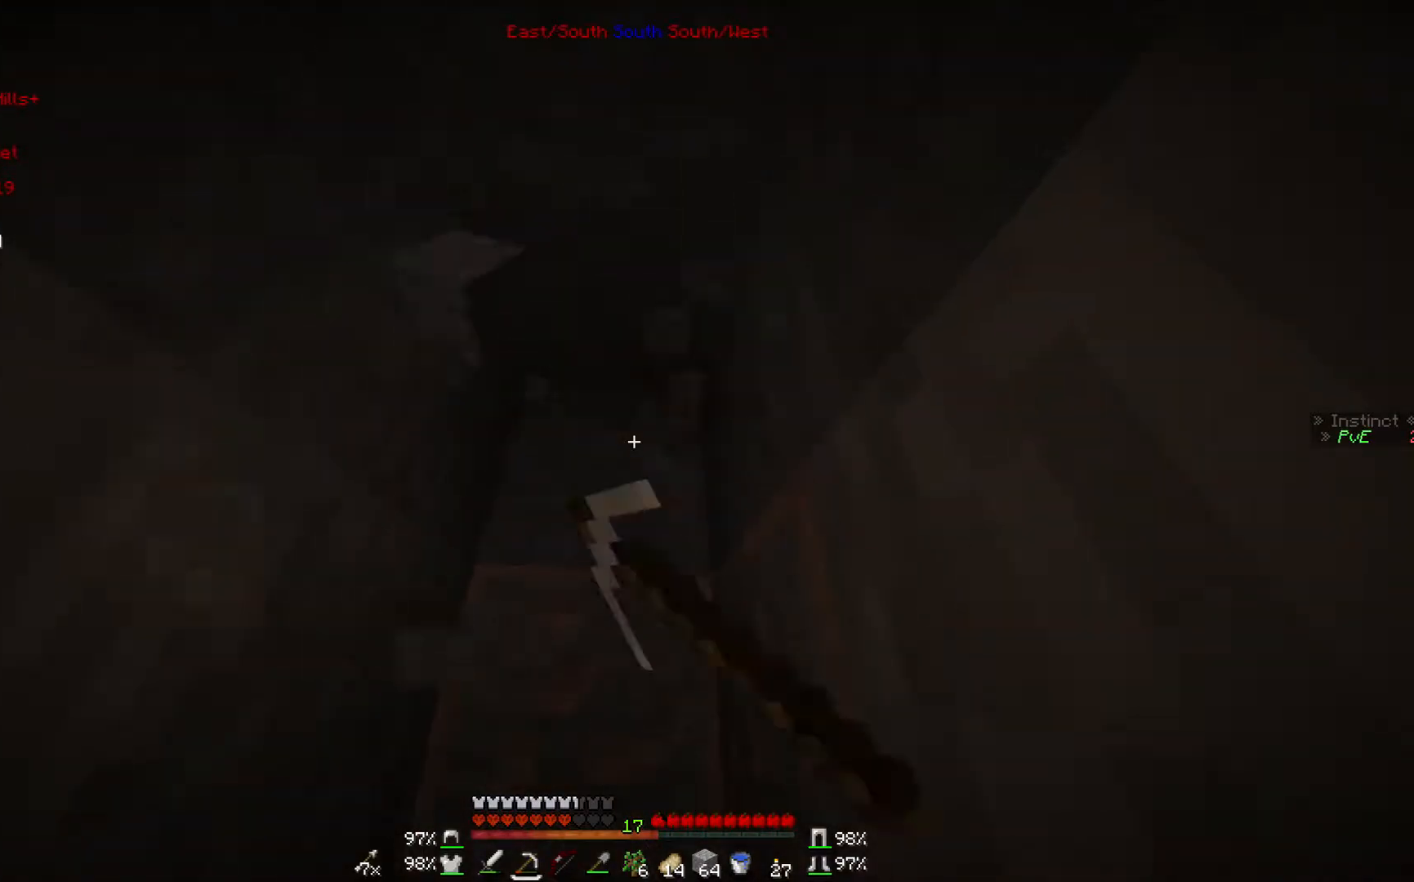
{"keys": [], "mouse": [], "events": [[167, "mouse_right", "down"], [367, "mouse_right", "up"]]}
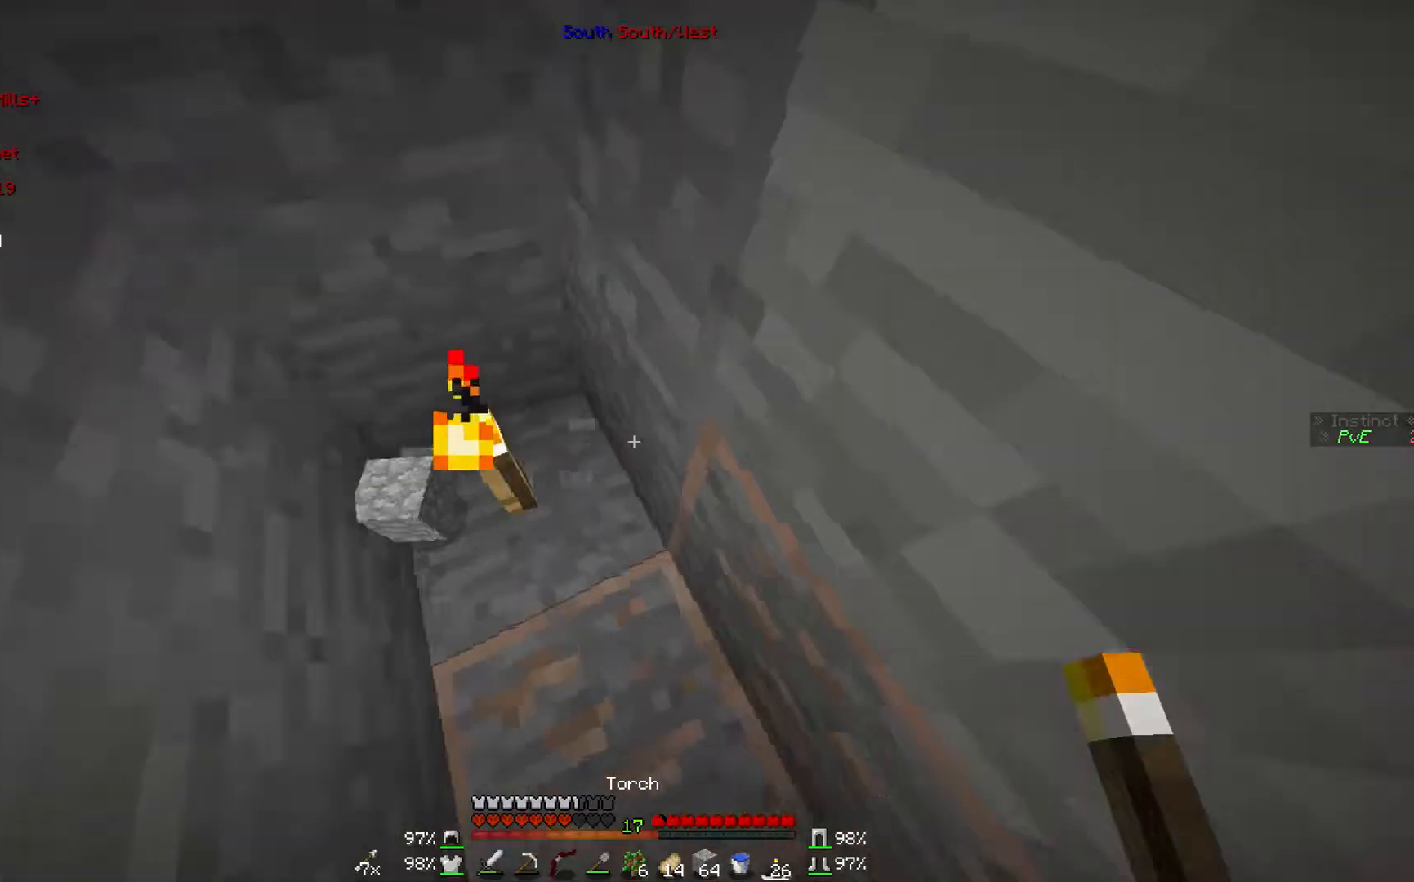
{"keys": [], "mouse": ["left"], "events": [[200, "mouse_left", "down"]]}
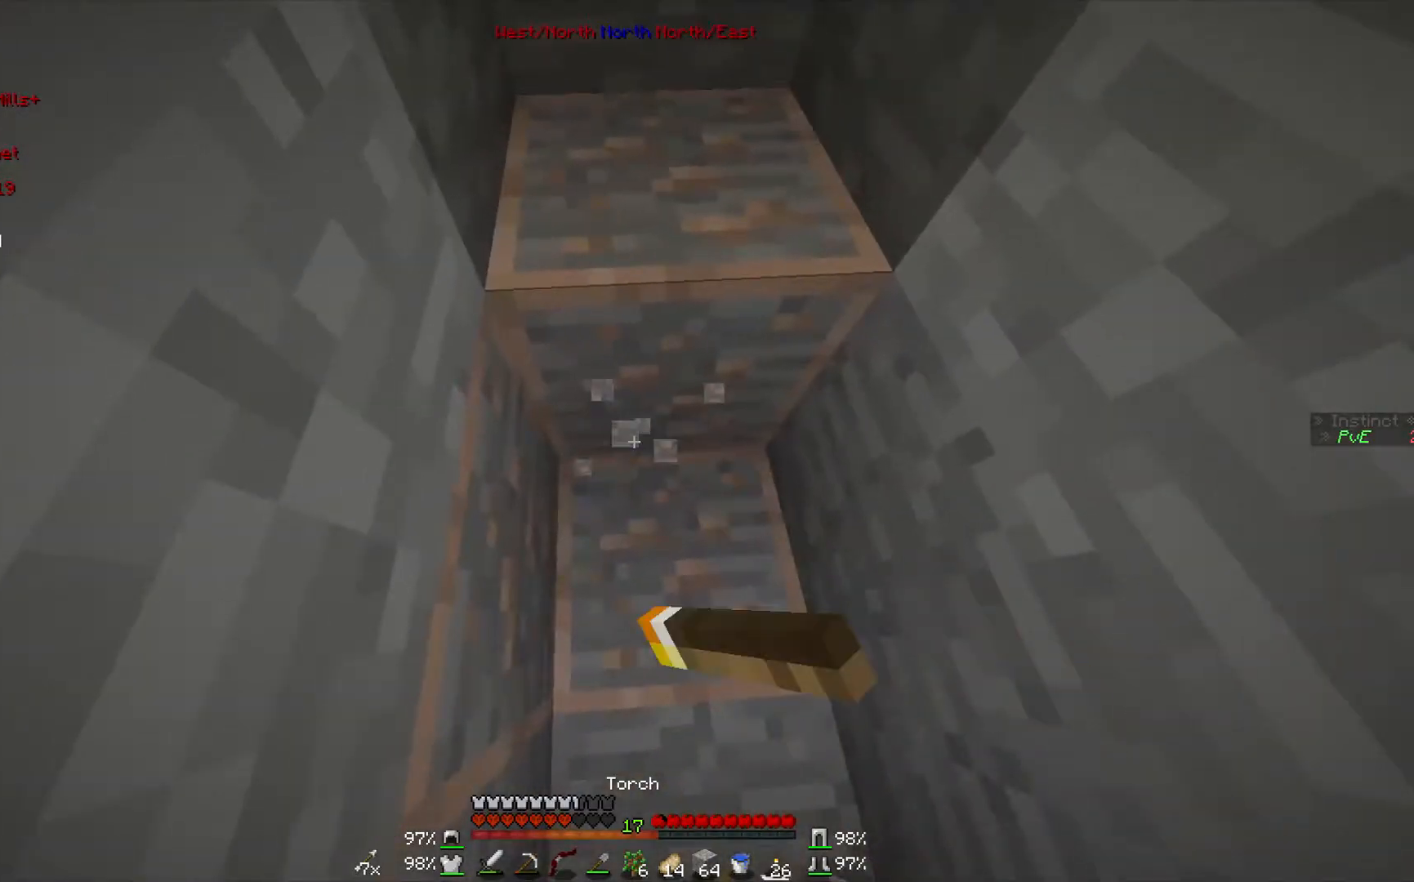
{"keys": ["s"], "mouse": ["left"], "events": [[367, "s", "down"]]}
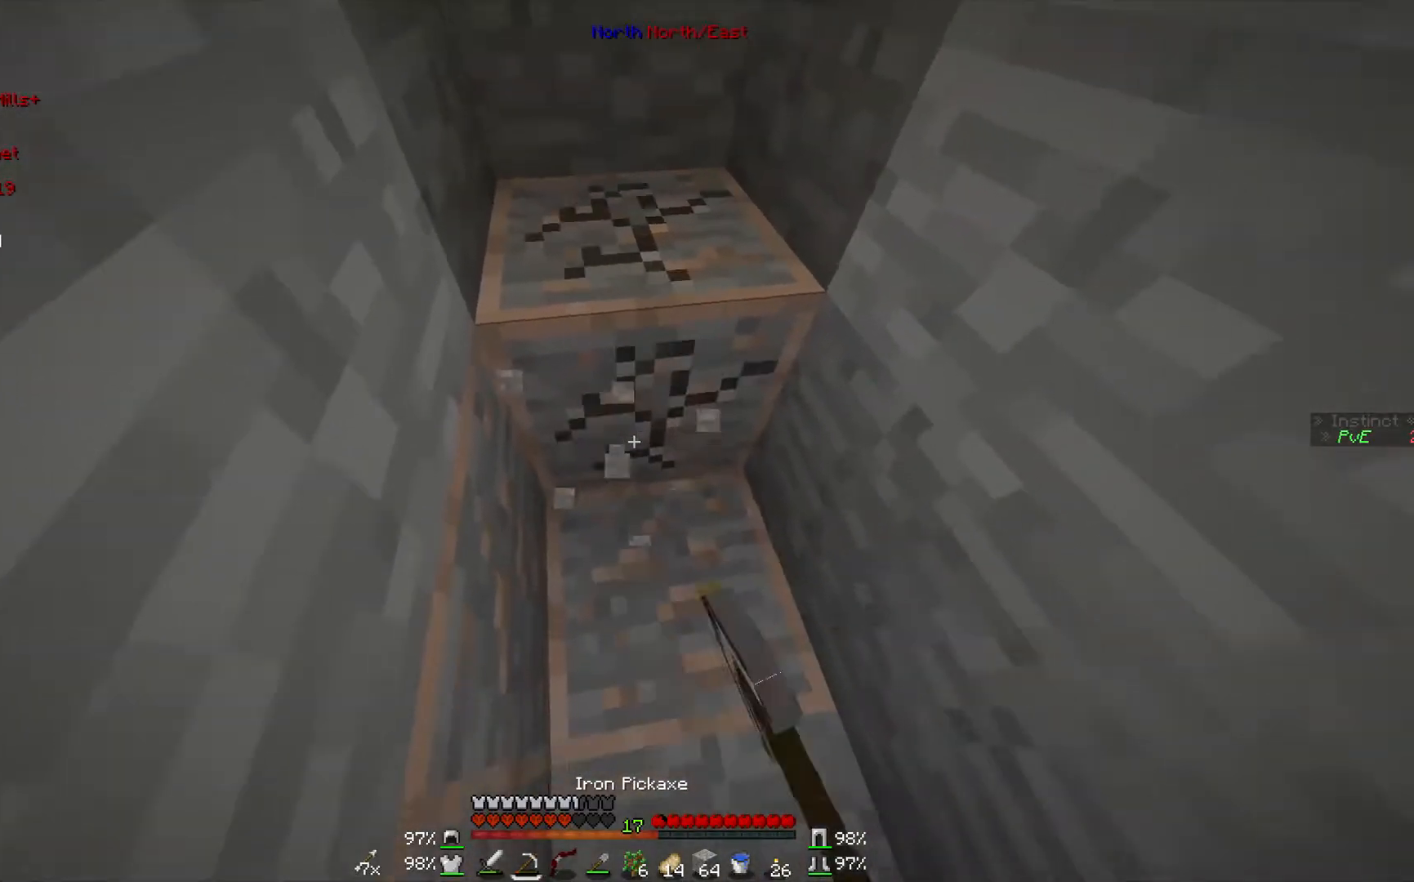
{"keys": ["s"], "mouse": ["left"], "events": [[67, "s", "up"], [400, "s", "down"]]}
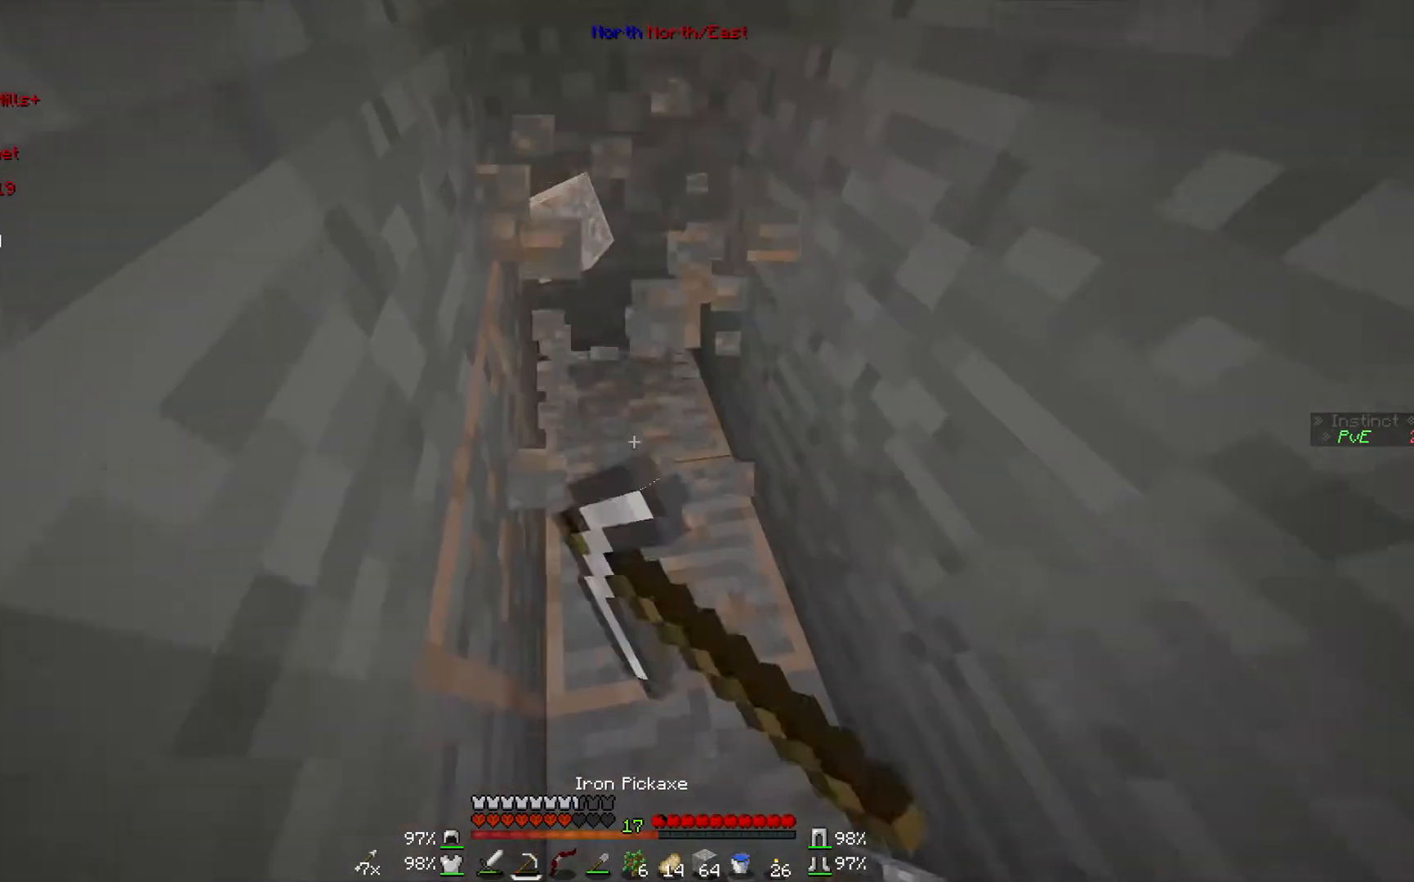
{"keys": [], "mouse": ["left"], "events": [[100, "s", "up"]]}
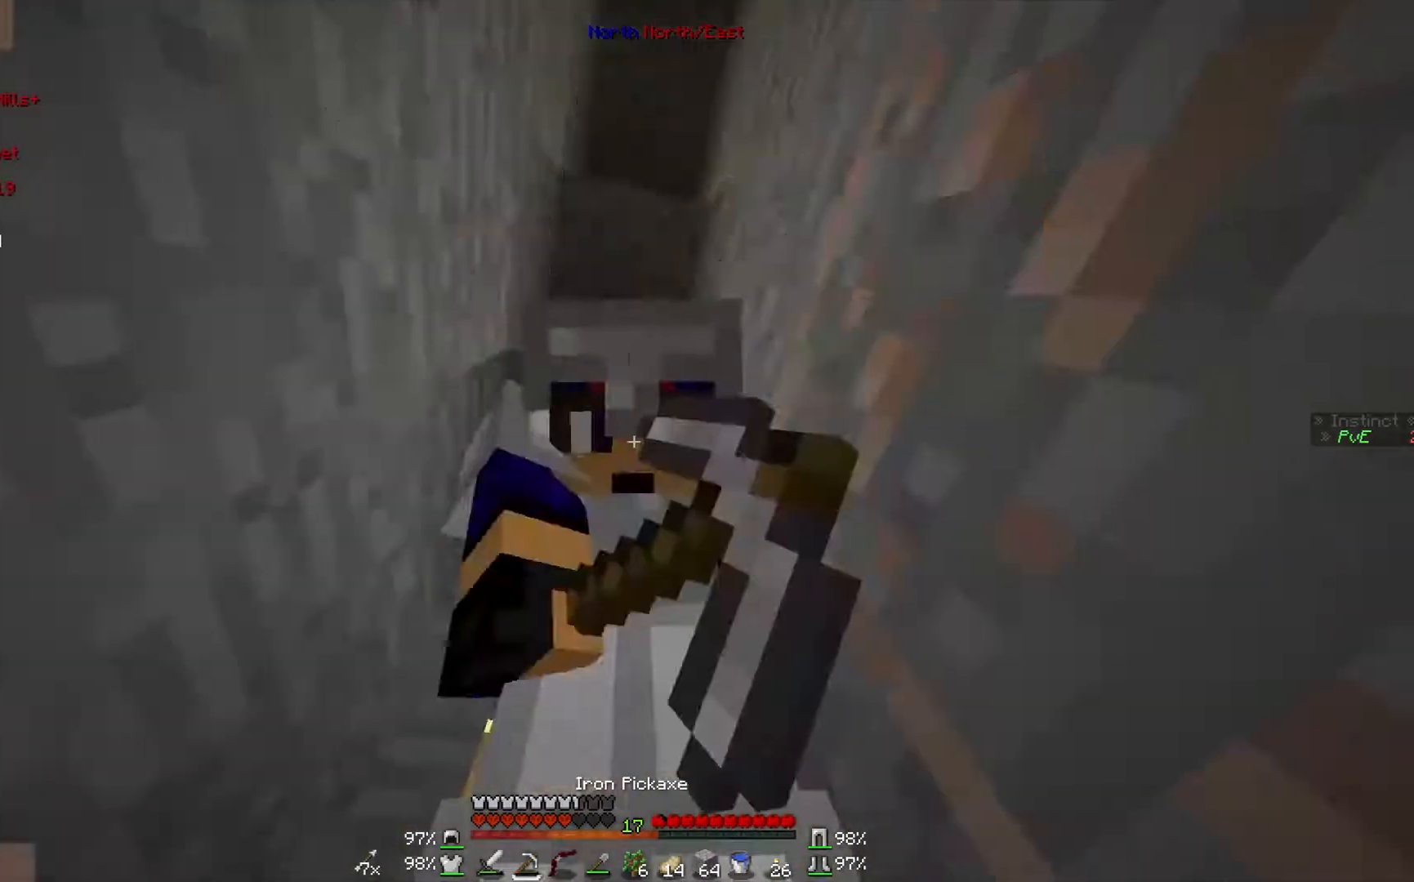
{"keys": ["d", "w"], "mouse": ["left"], "events": [[367, "w", "down"], [400, "d", "down"]]}
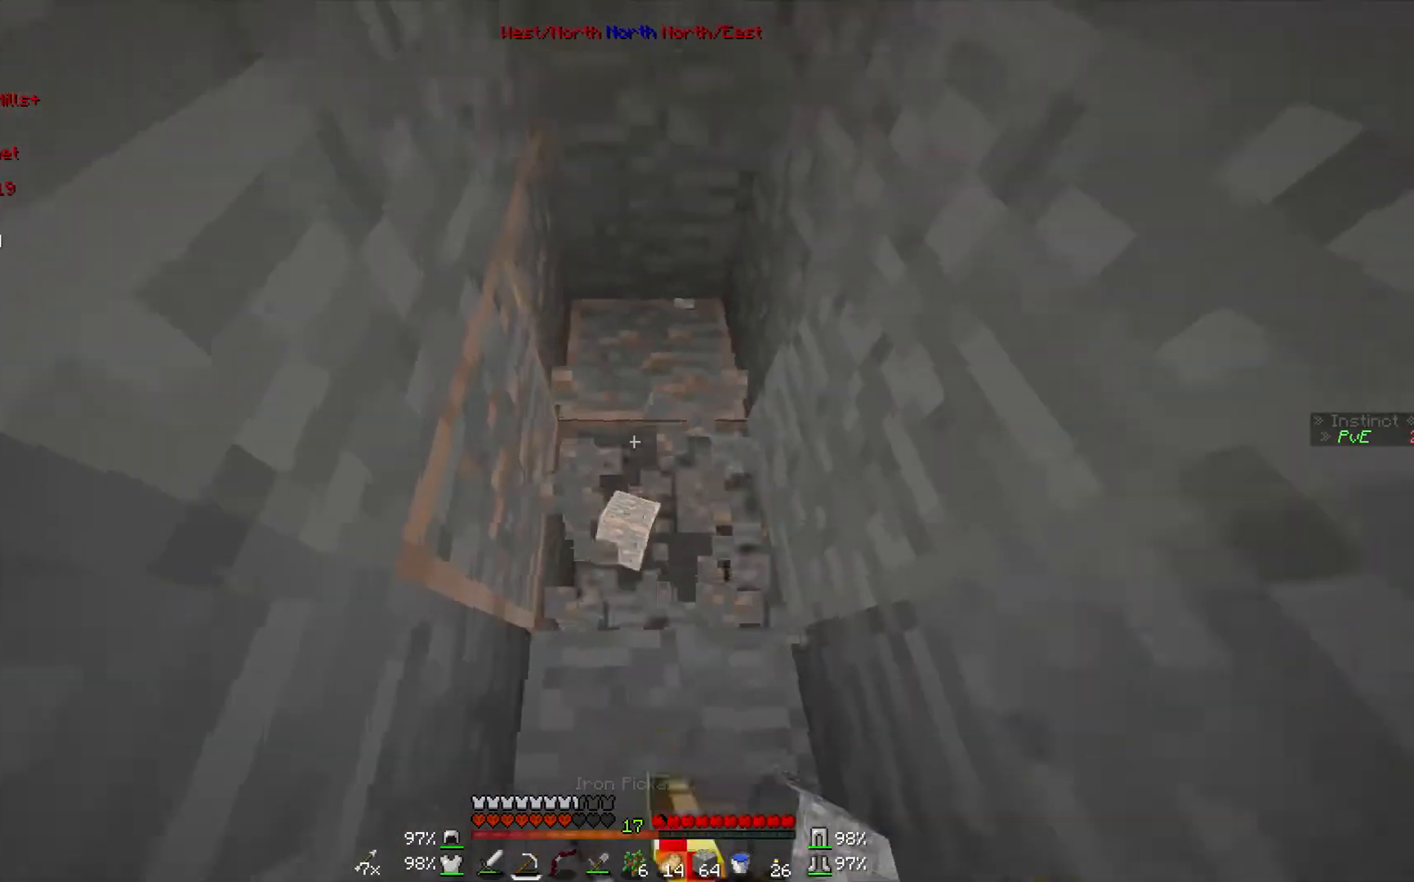
{"keys": [], "mouse": ["left"], "events": [[100, "d", "up"], [100, "w", "up"]]}
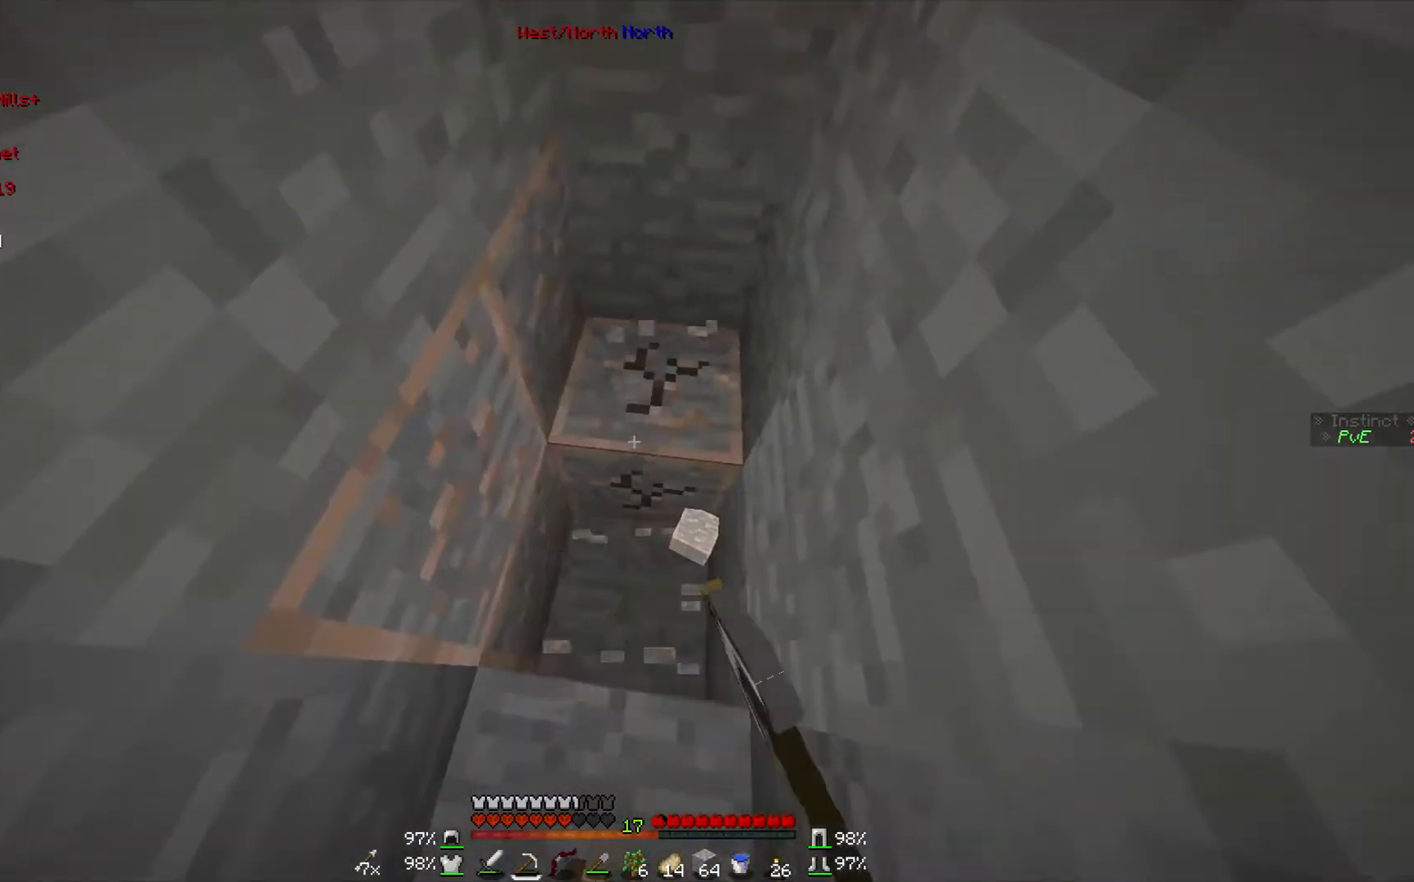
{"keys": ["w"], "mouse": ["left"], "events": [[367, "w", "down"]]}
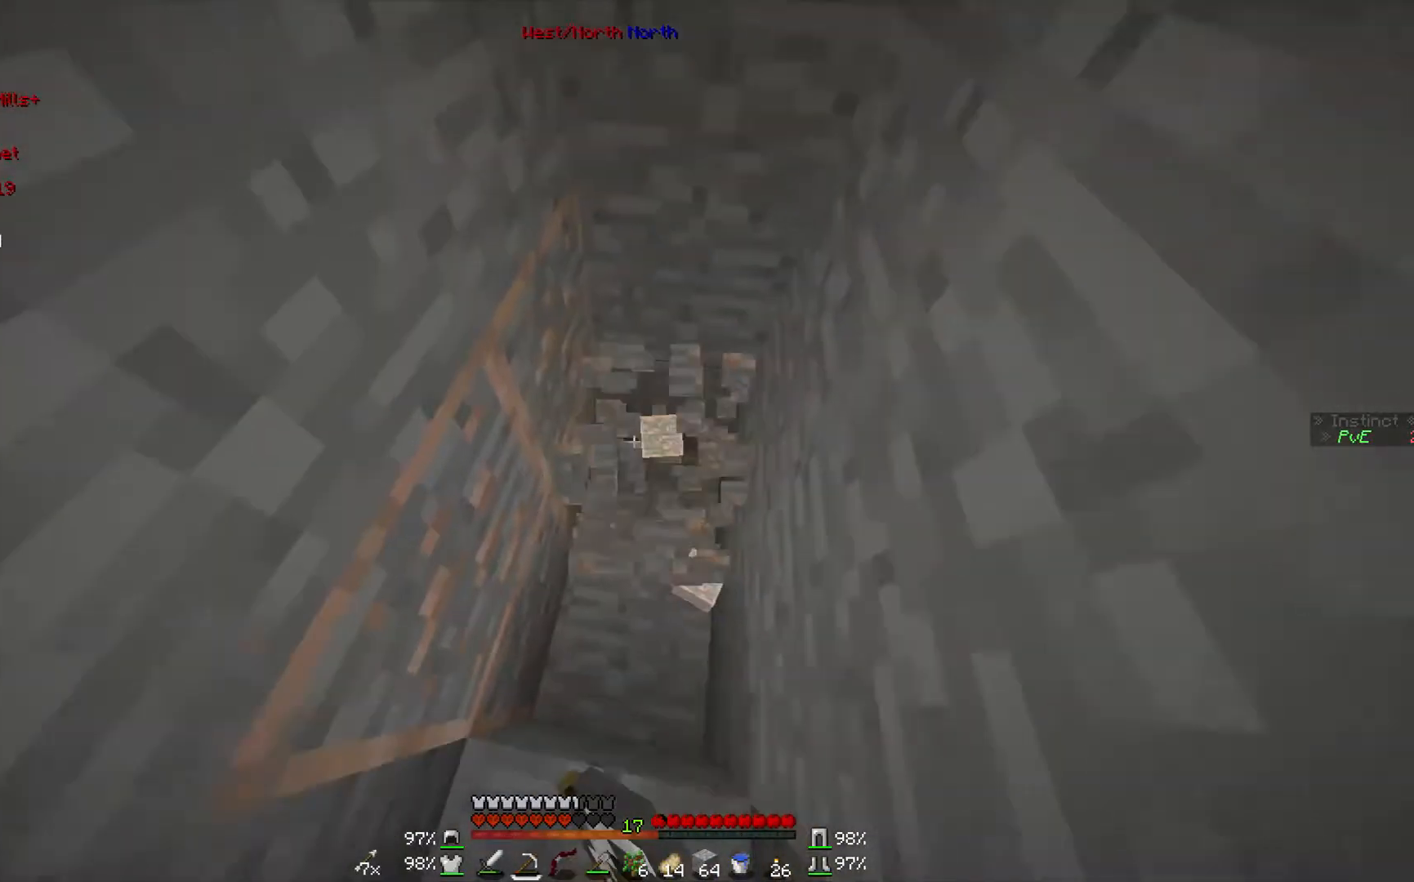
{"keys": ["w"], "mouse": ["left"], "events": [[67, "d", "down"], [267, "d", "up"]]}
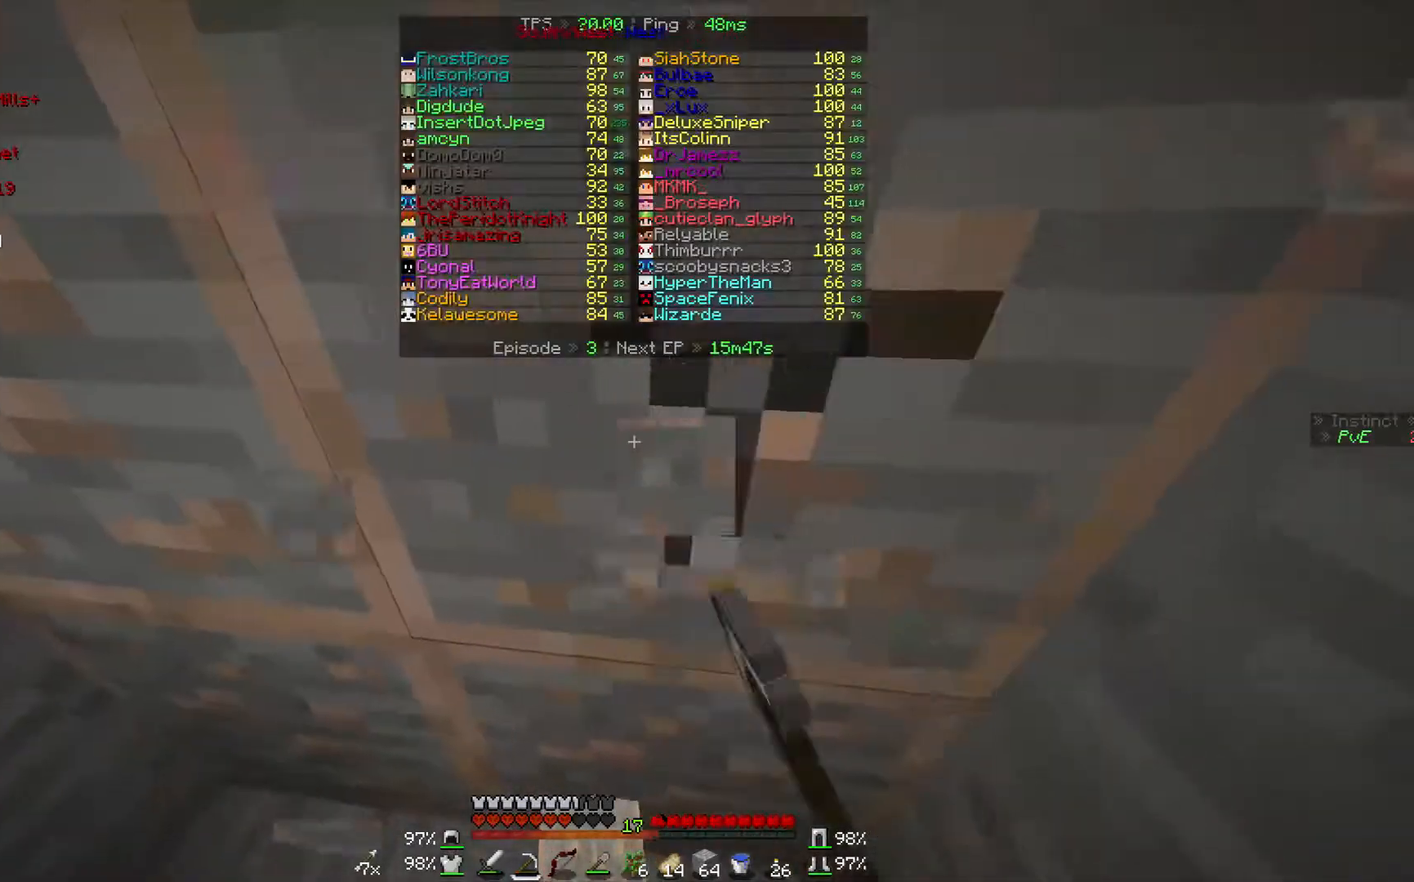
{"keys": ["w"], "mouse": ["left"], "events": []}
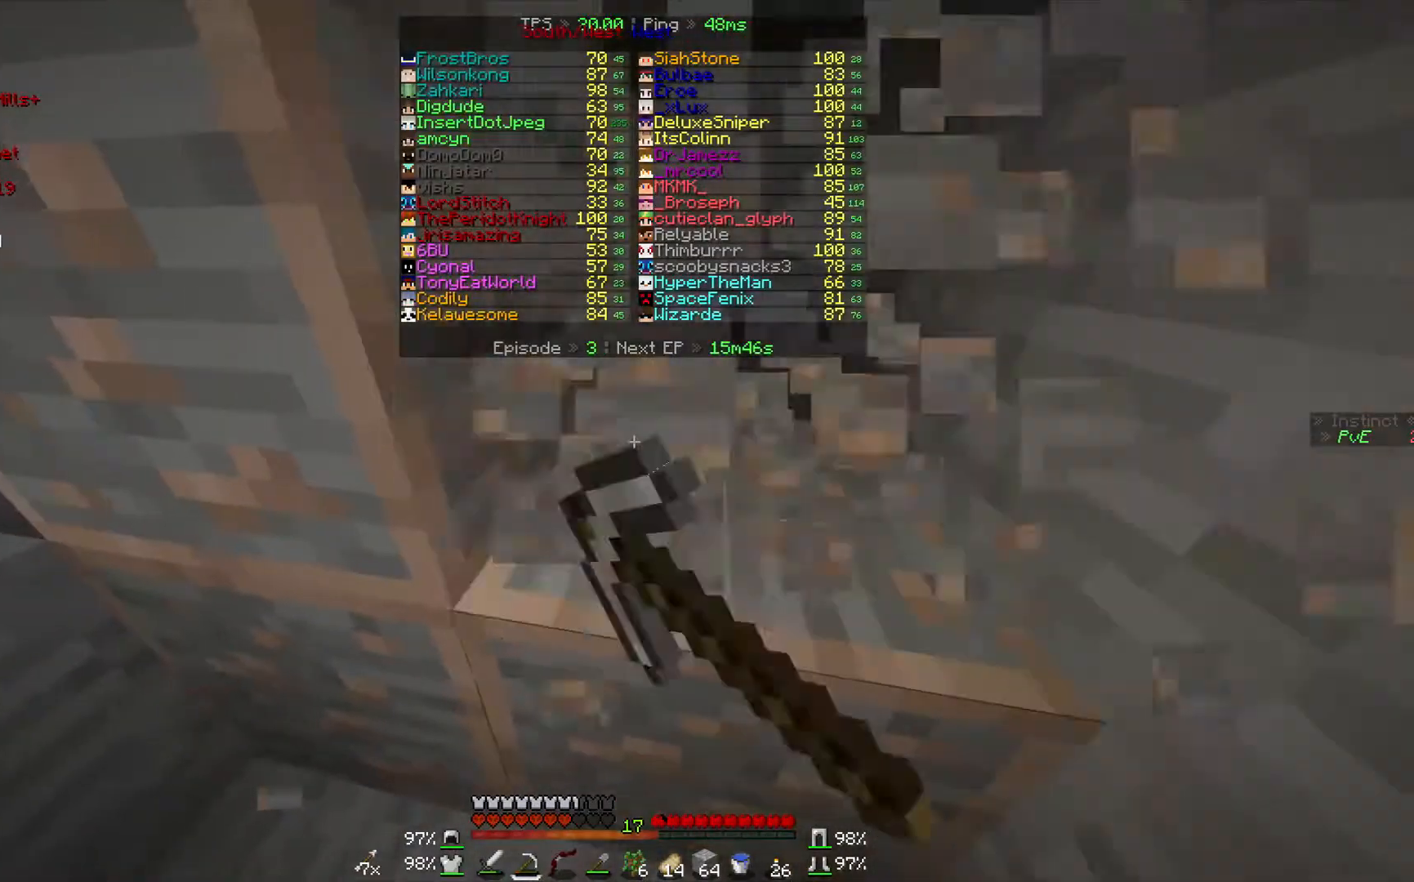
{"keys": [], "mouse": ["left"], "events": [[400, "w", "up"]]}
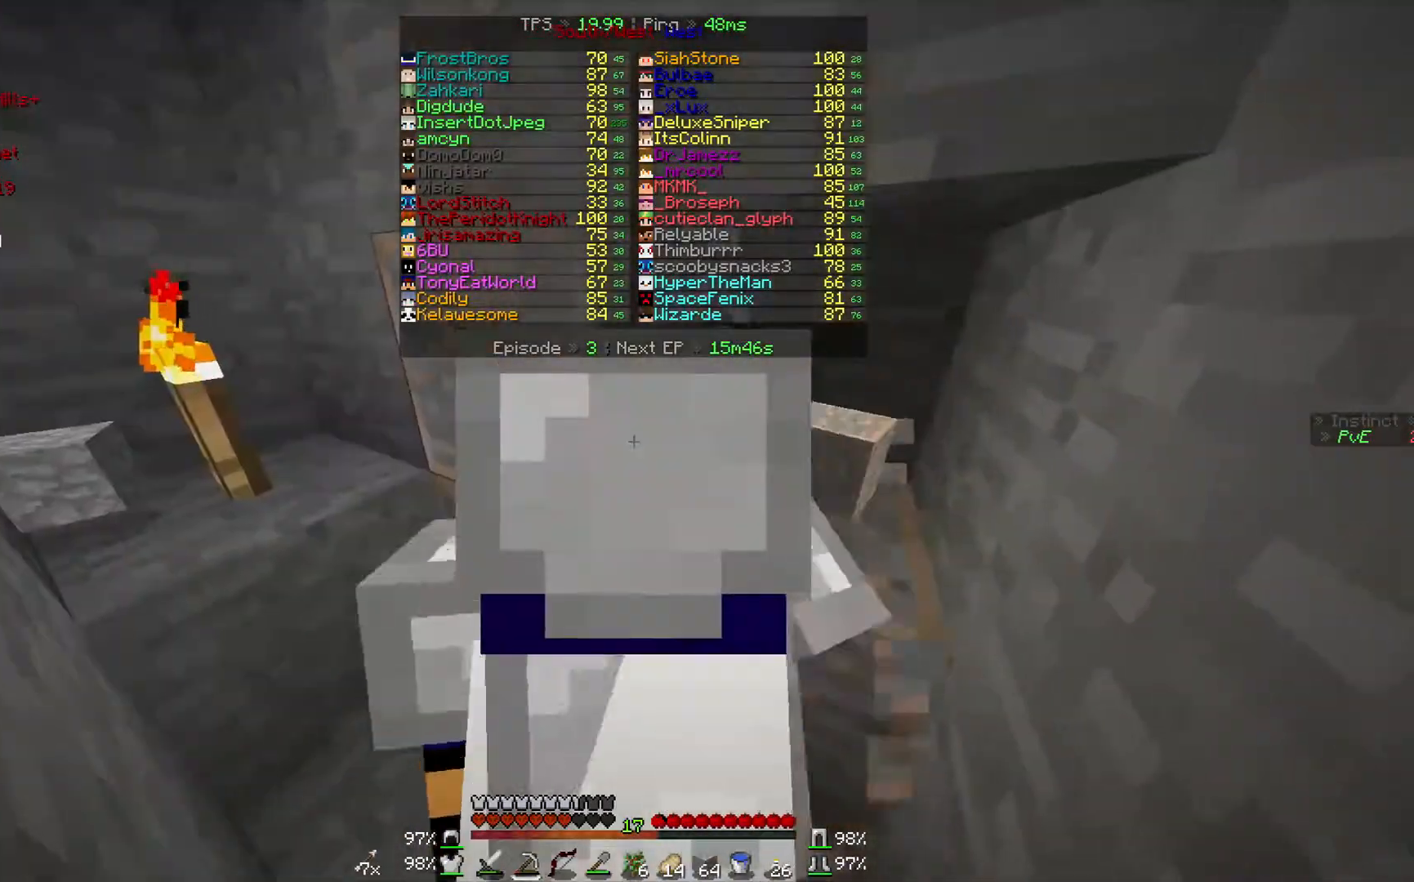
{"keys": [], "mouse": ["left"], "events": []}
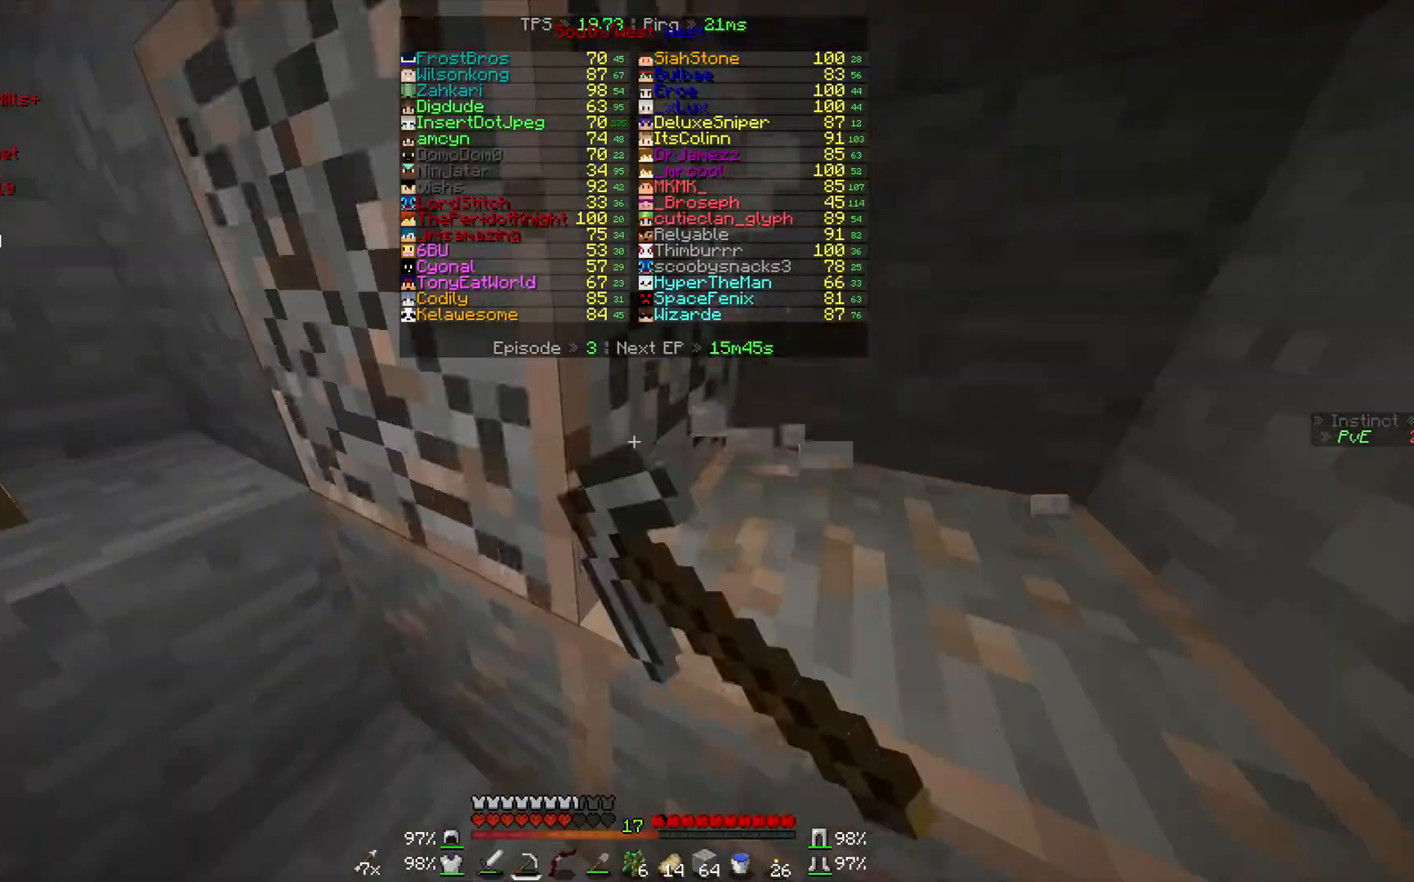
{"keys": [], "mouse": ["left"], "events": []}
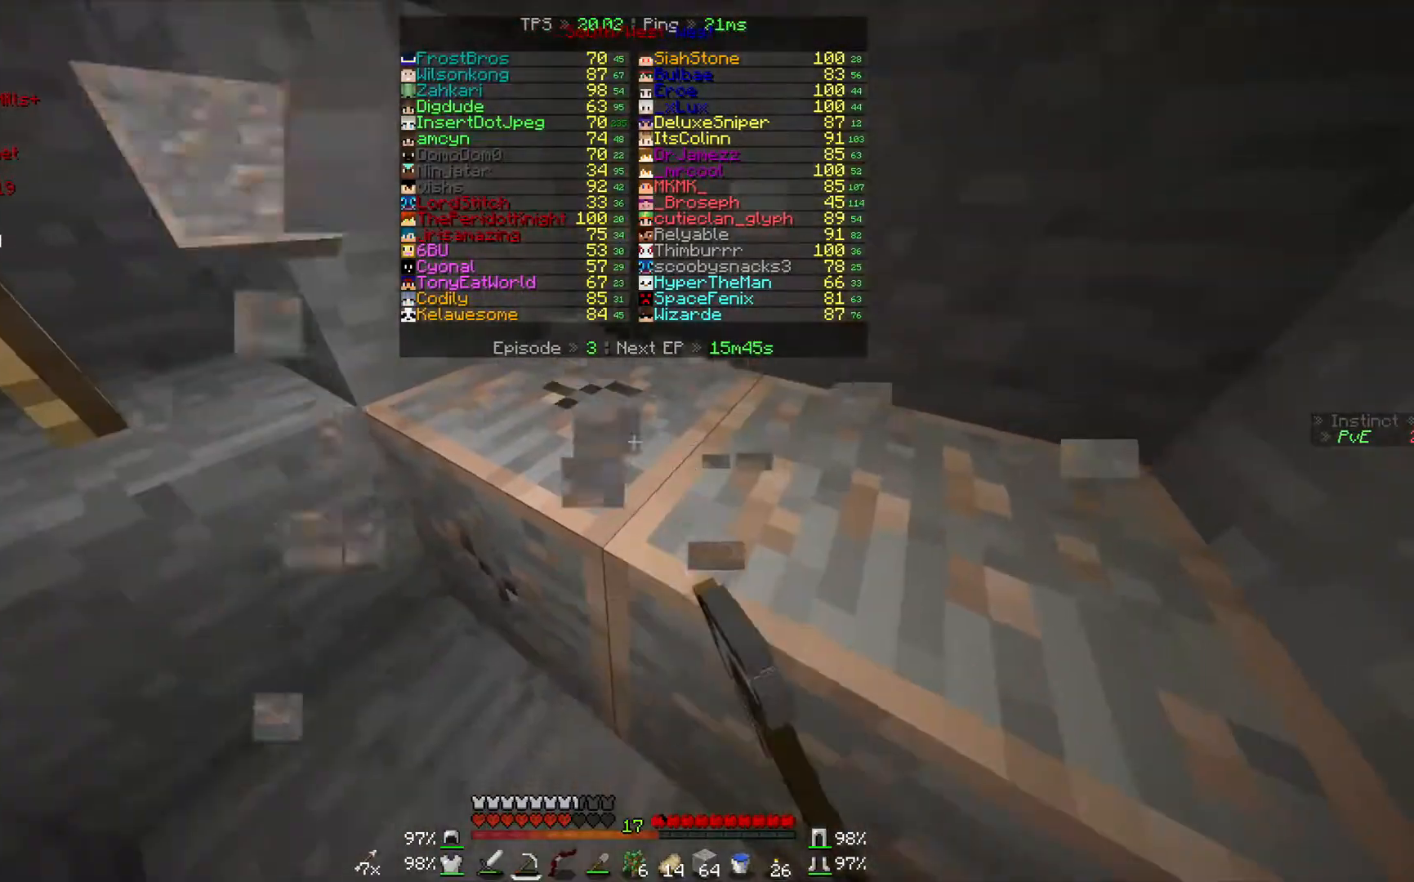
{"keys": [], "mouse": ["left"], "events": []}
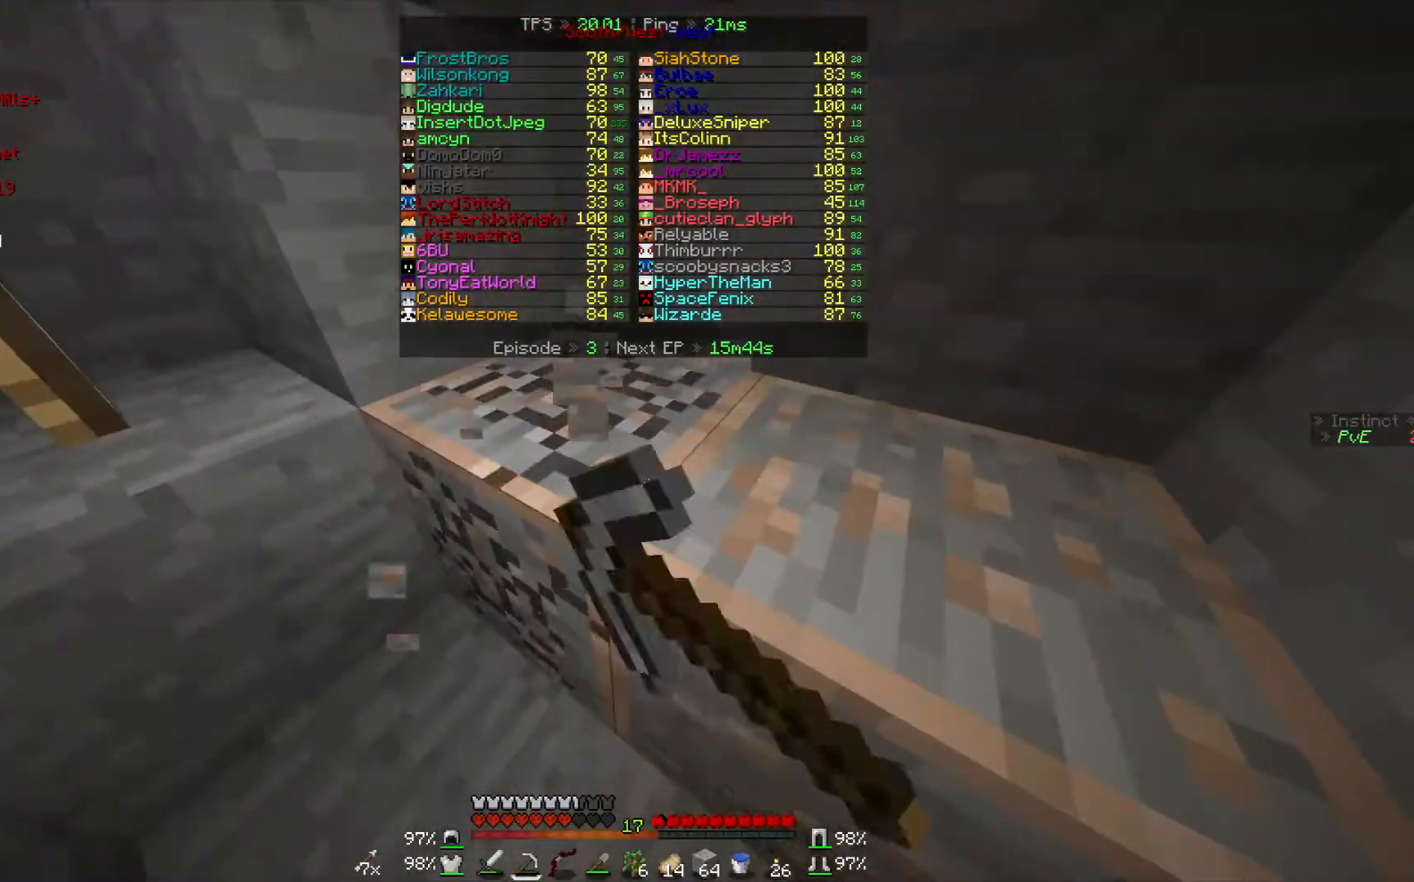
{"keys": [], "mouse": ["left"], "events": []}
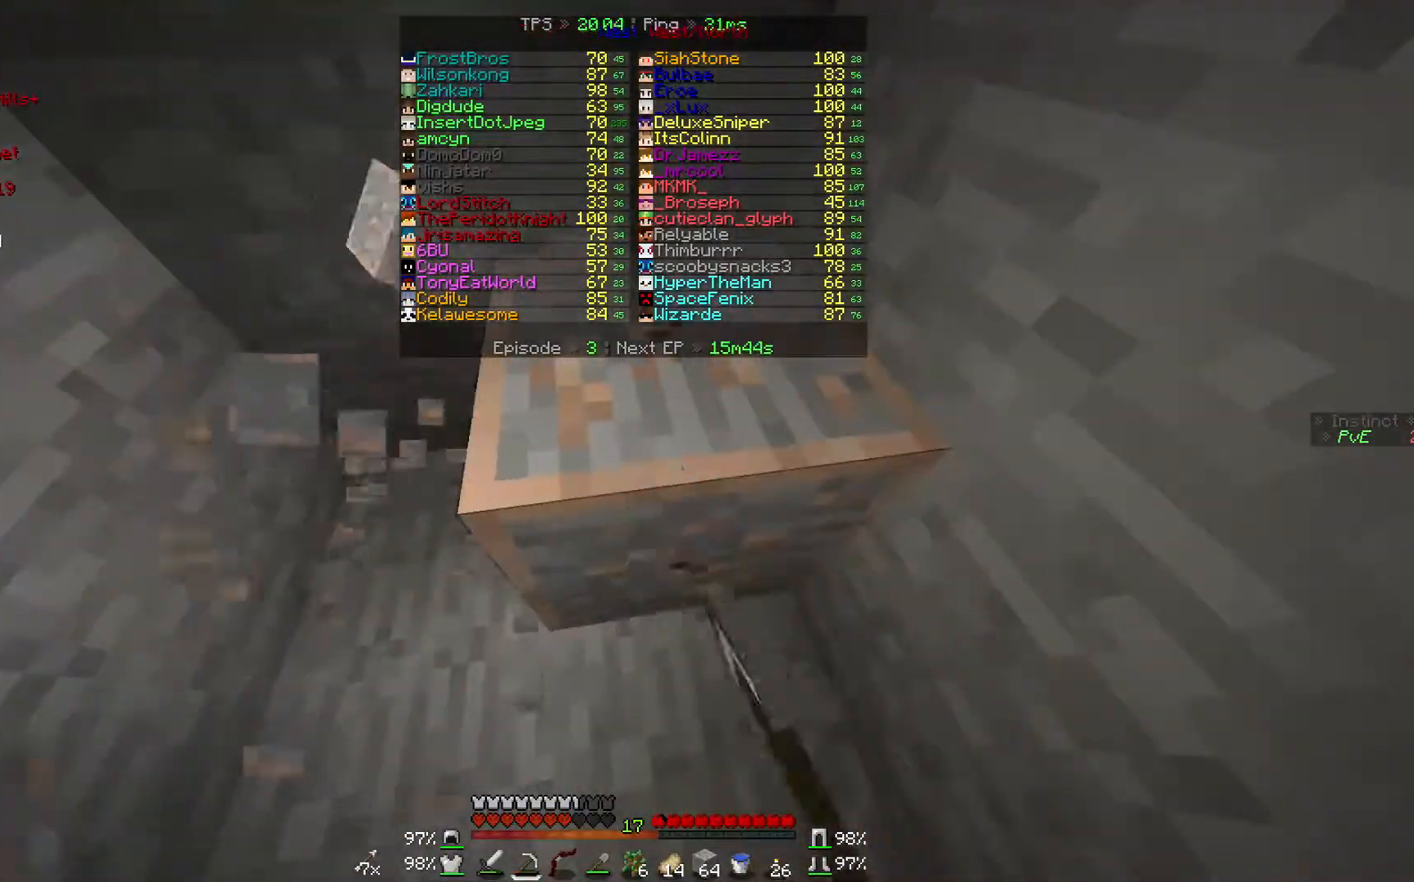
{"keys": [], "mouse": ["left"], "events": []}
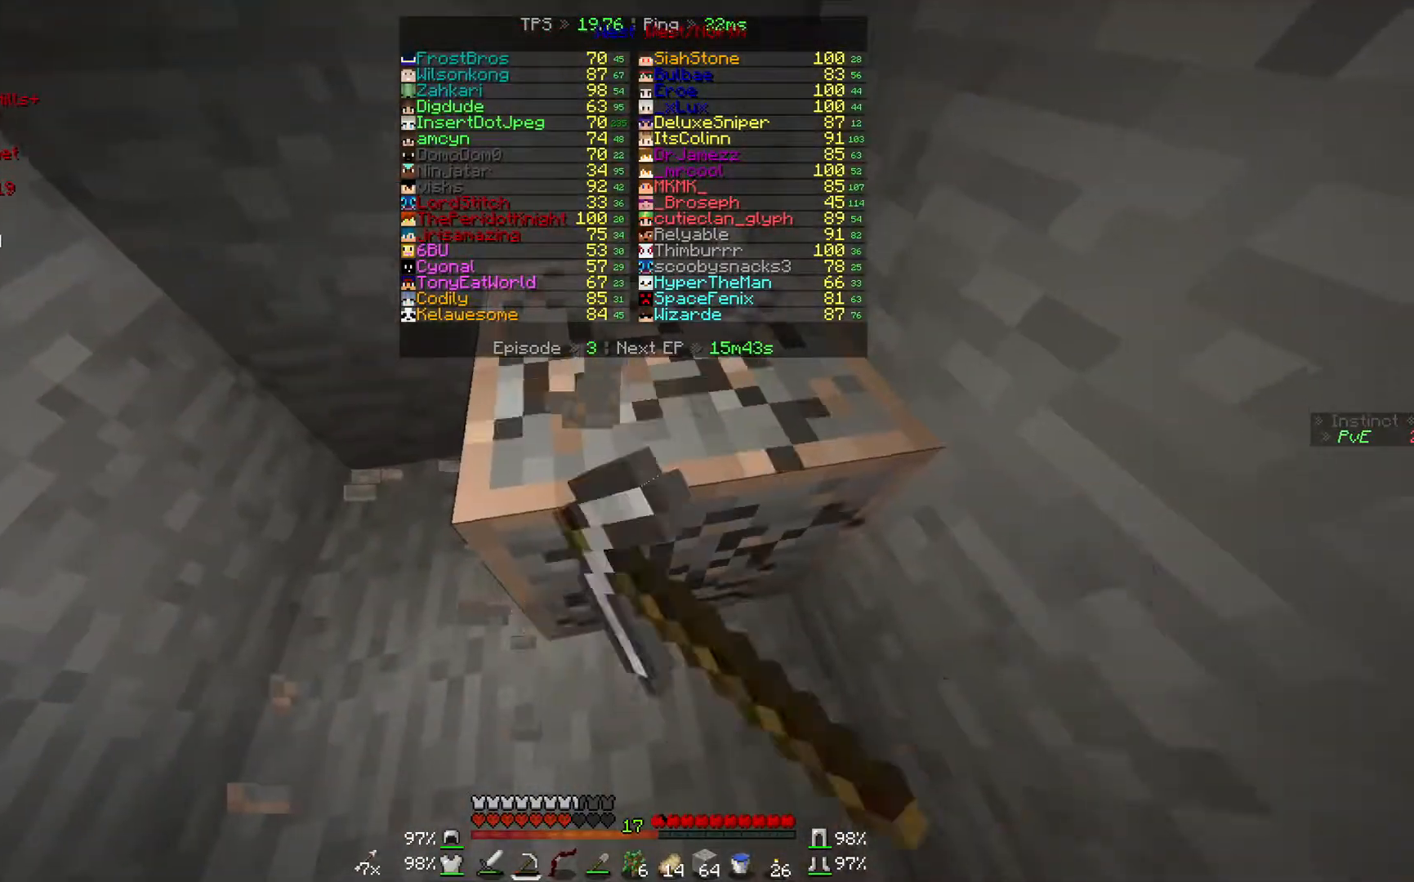
{"keys": [], "mouse": ["left"], "events": [[200, "w", "down"], [467, "w", "up"]]}
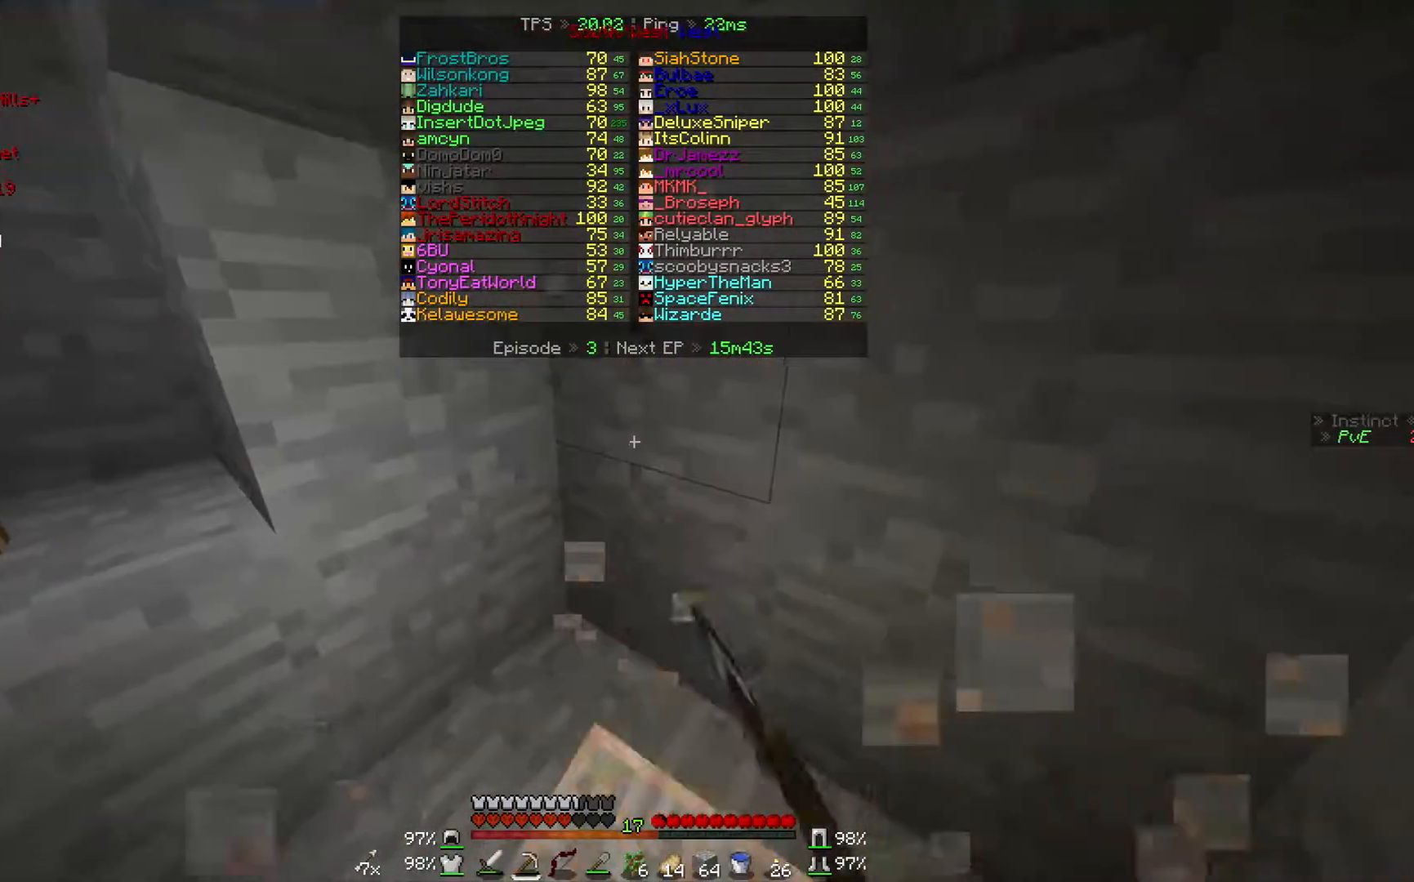
{"keys": [], "mouse": ["left"], "events": []}
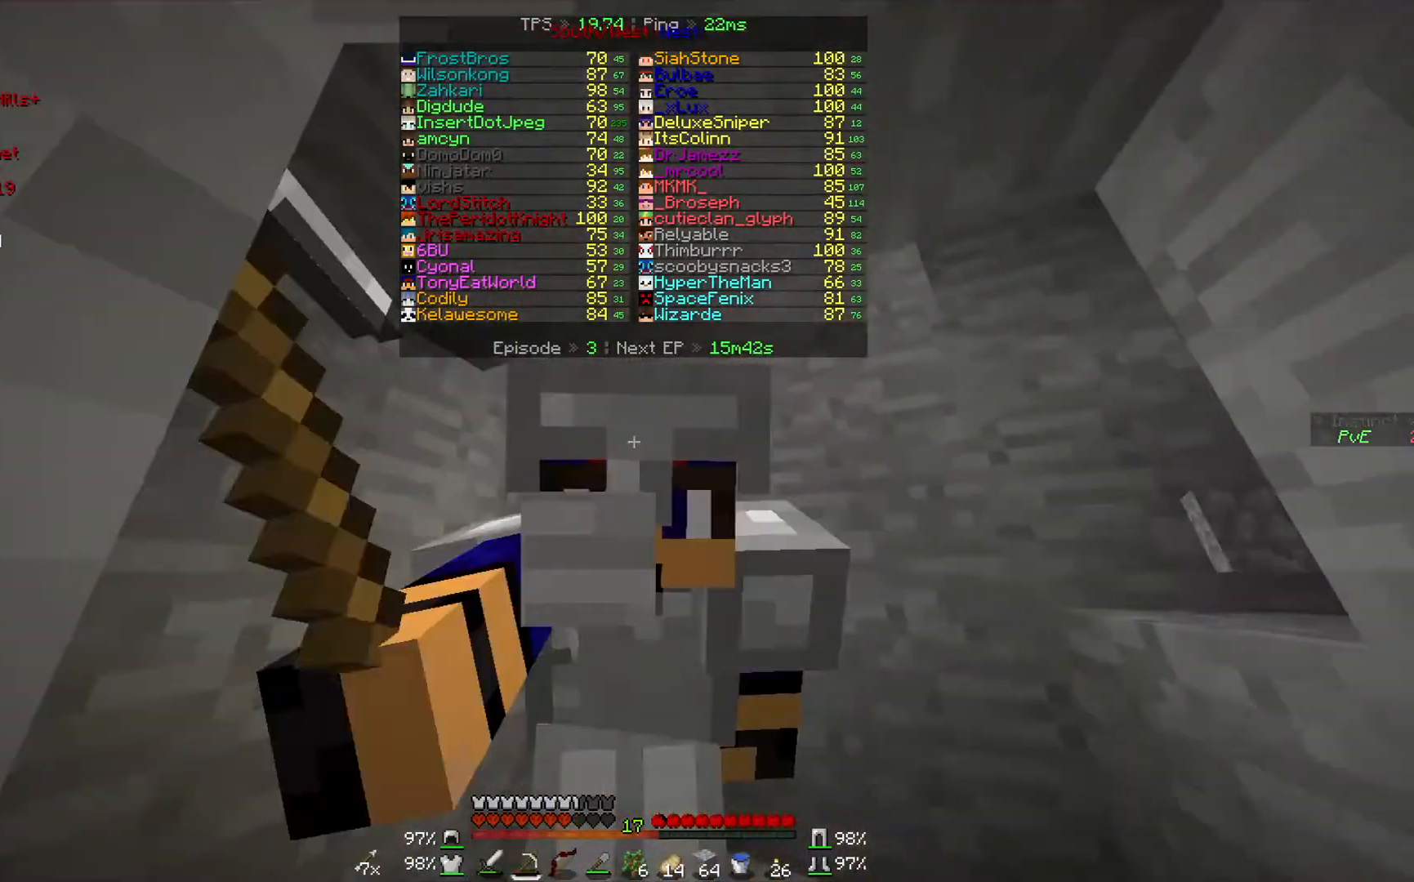
{"keys": ["w"], "mouse": ["left"], "events": [[200, "w", "down"]]}
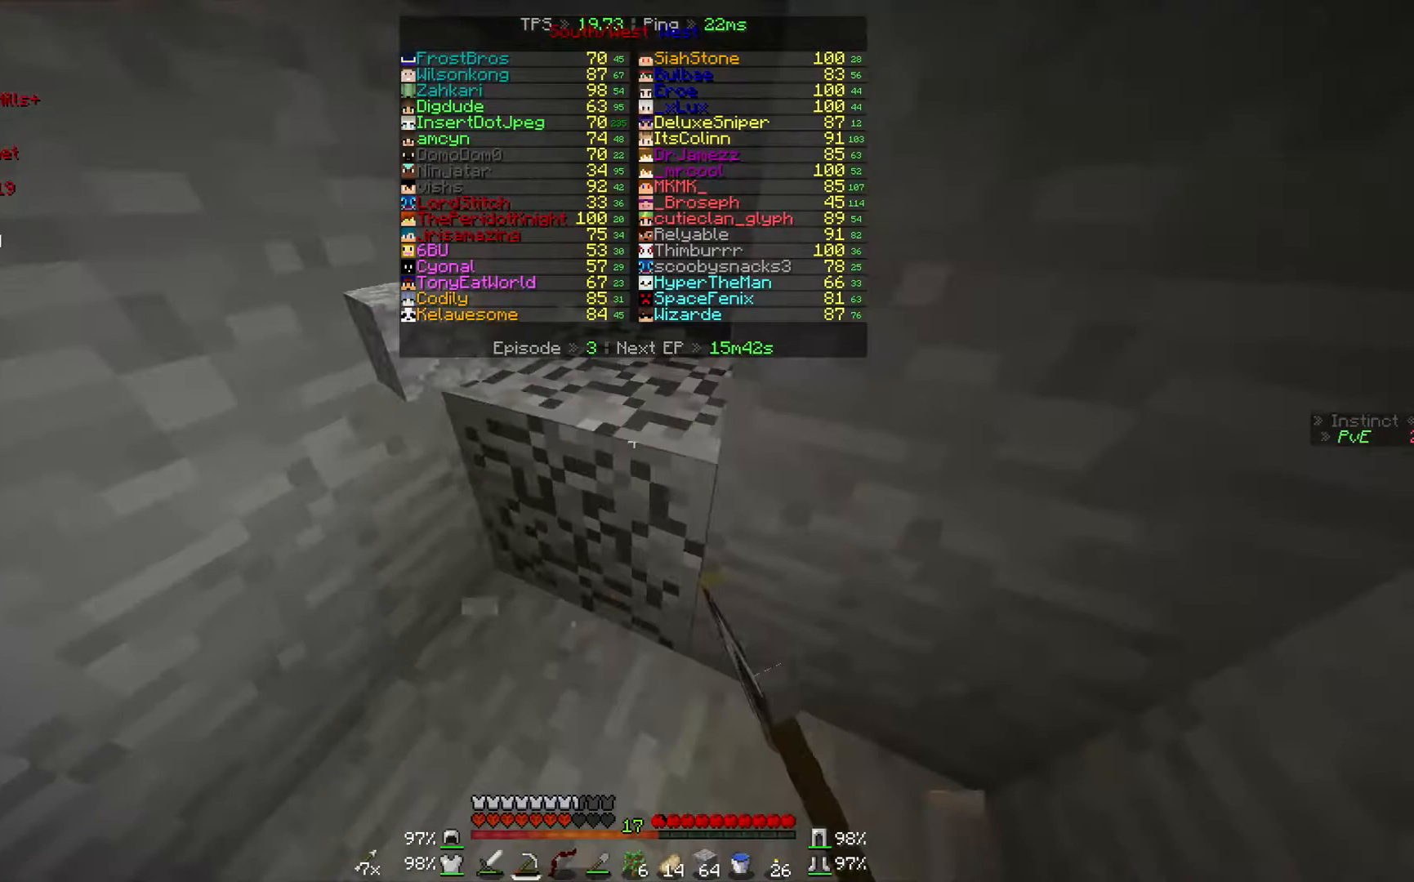
{"keys": ["w"], "mouse": ["left"], "events": []}
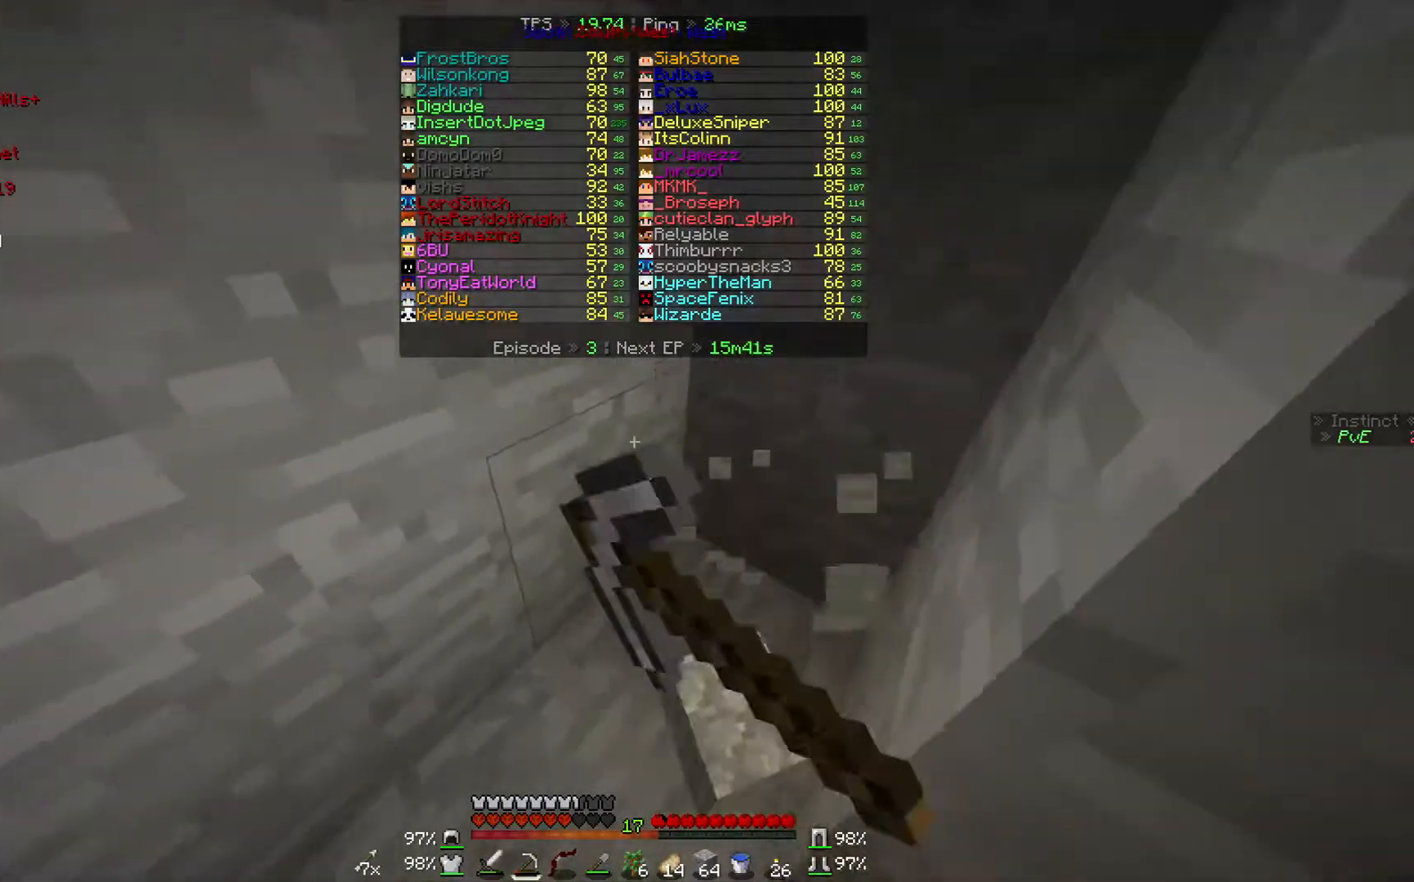
{"keys": ["d", "w"], "mouse": ["left"], "events": [[200, "w", "up"], [400, "w", "down"], [467, "d", "down"]]}
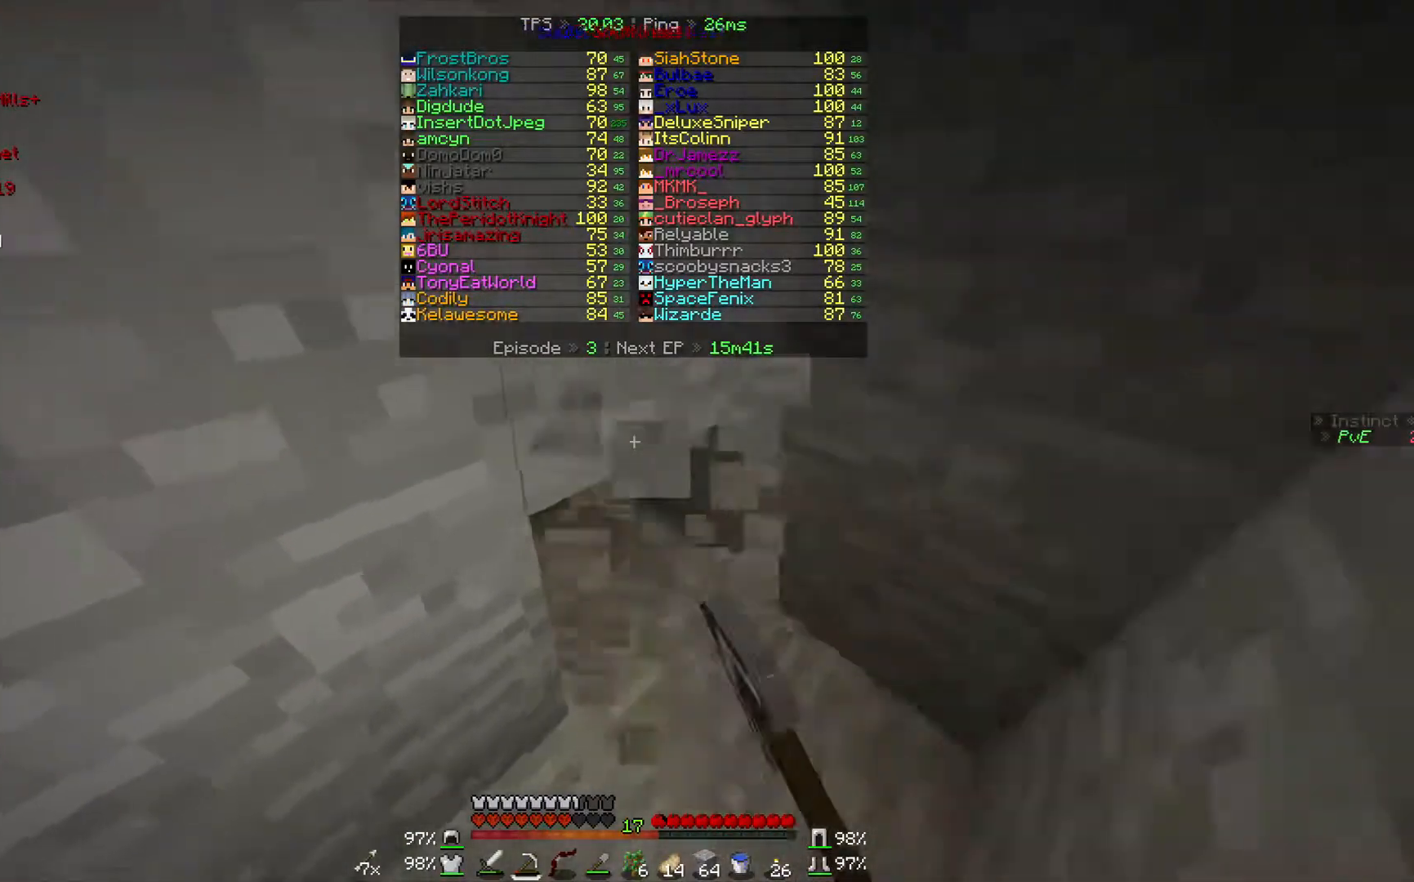
{"keys": ["w"], "mouse": ["left"], "events": [[367, "d", "up"]]}
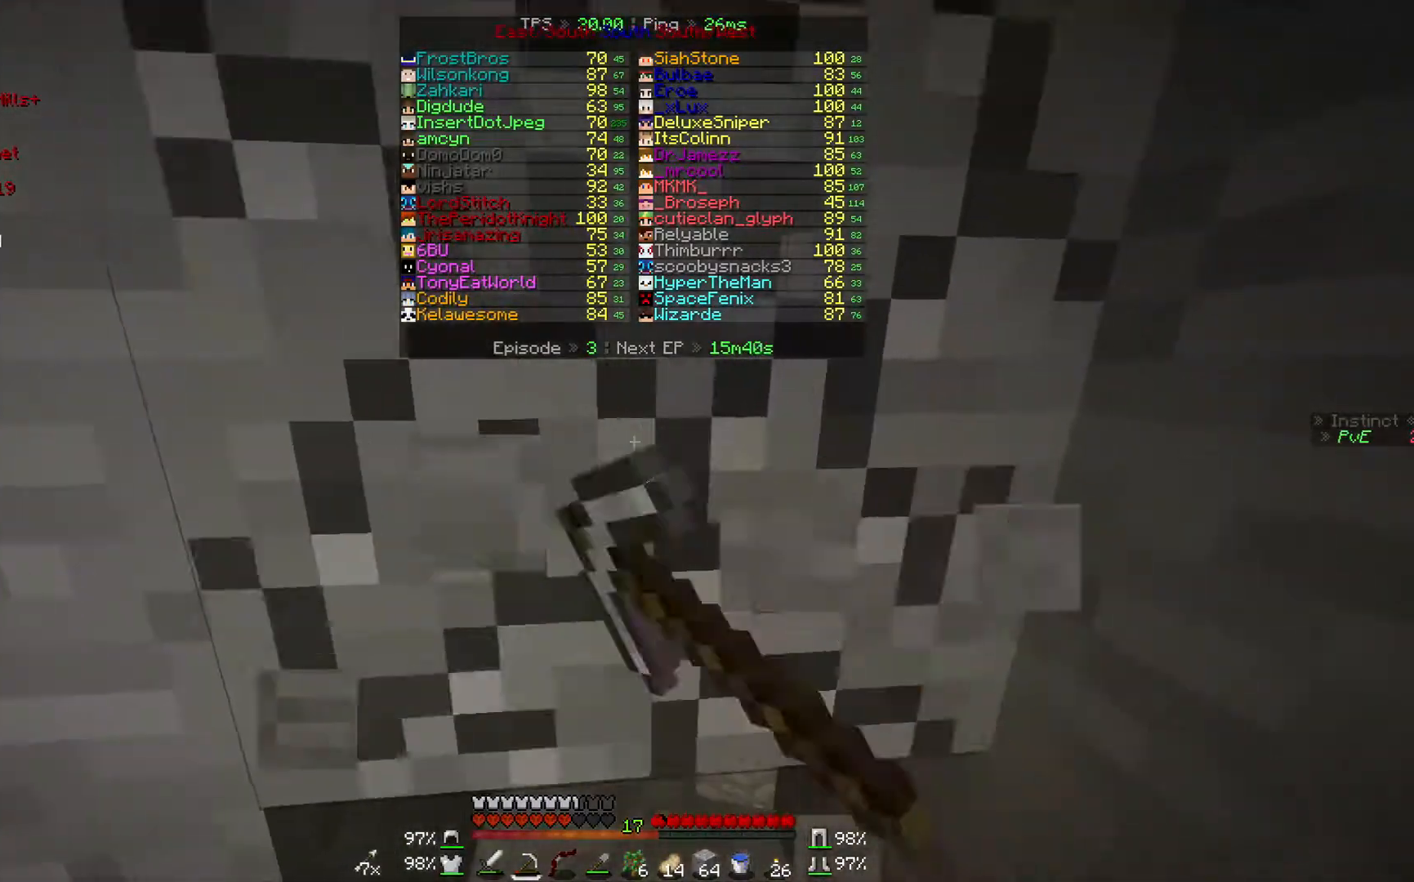
{"keys": ["w"], "mouse": ["left"], "events": [[67, "w", "up"], [400, "w", "down"]]}
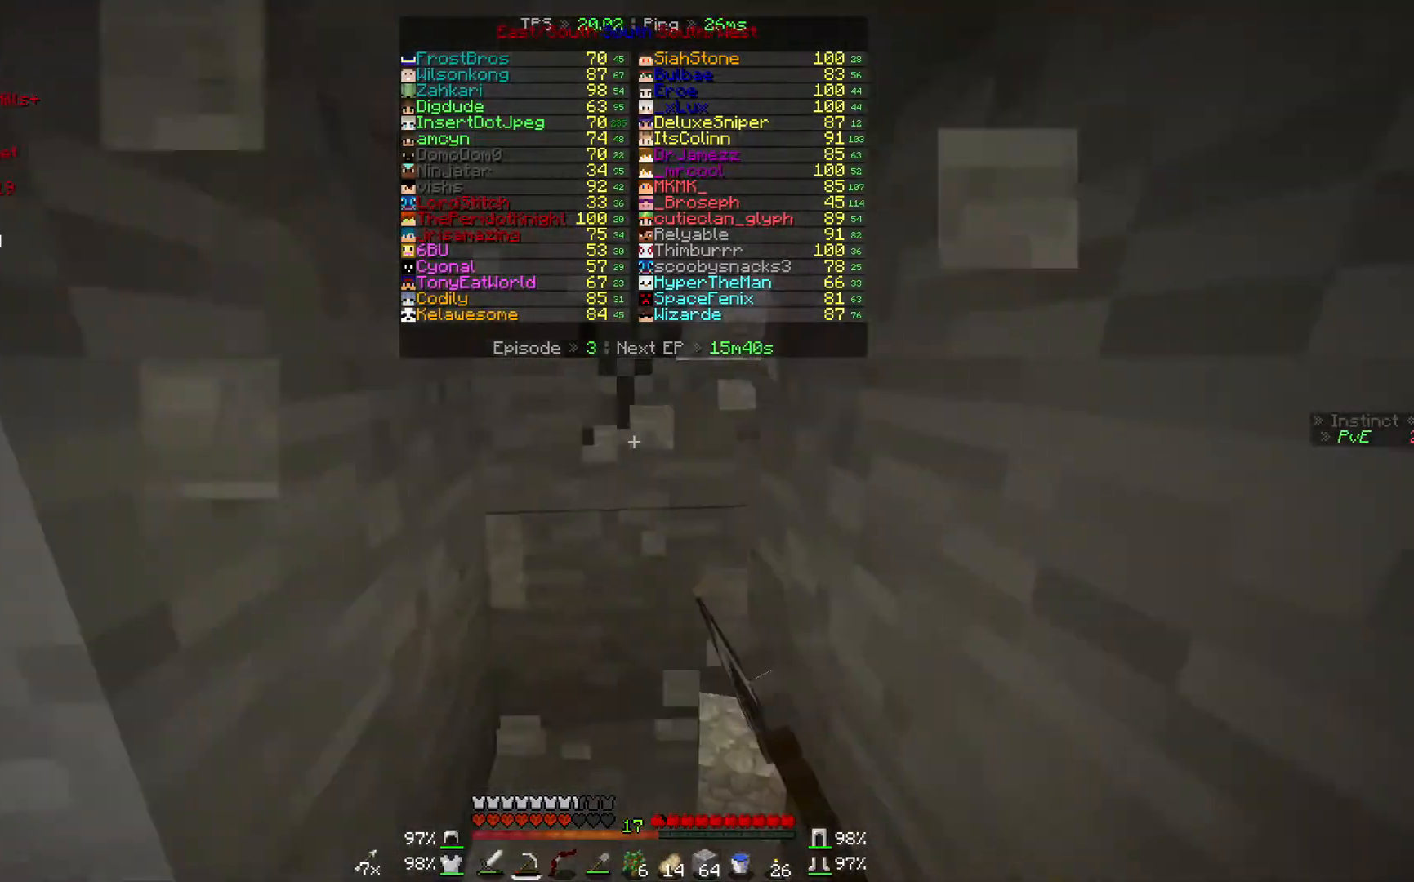
{"keys": [], "mouse": ["left"], "events": [[467, "w", "up"]]}
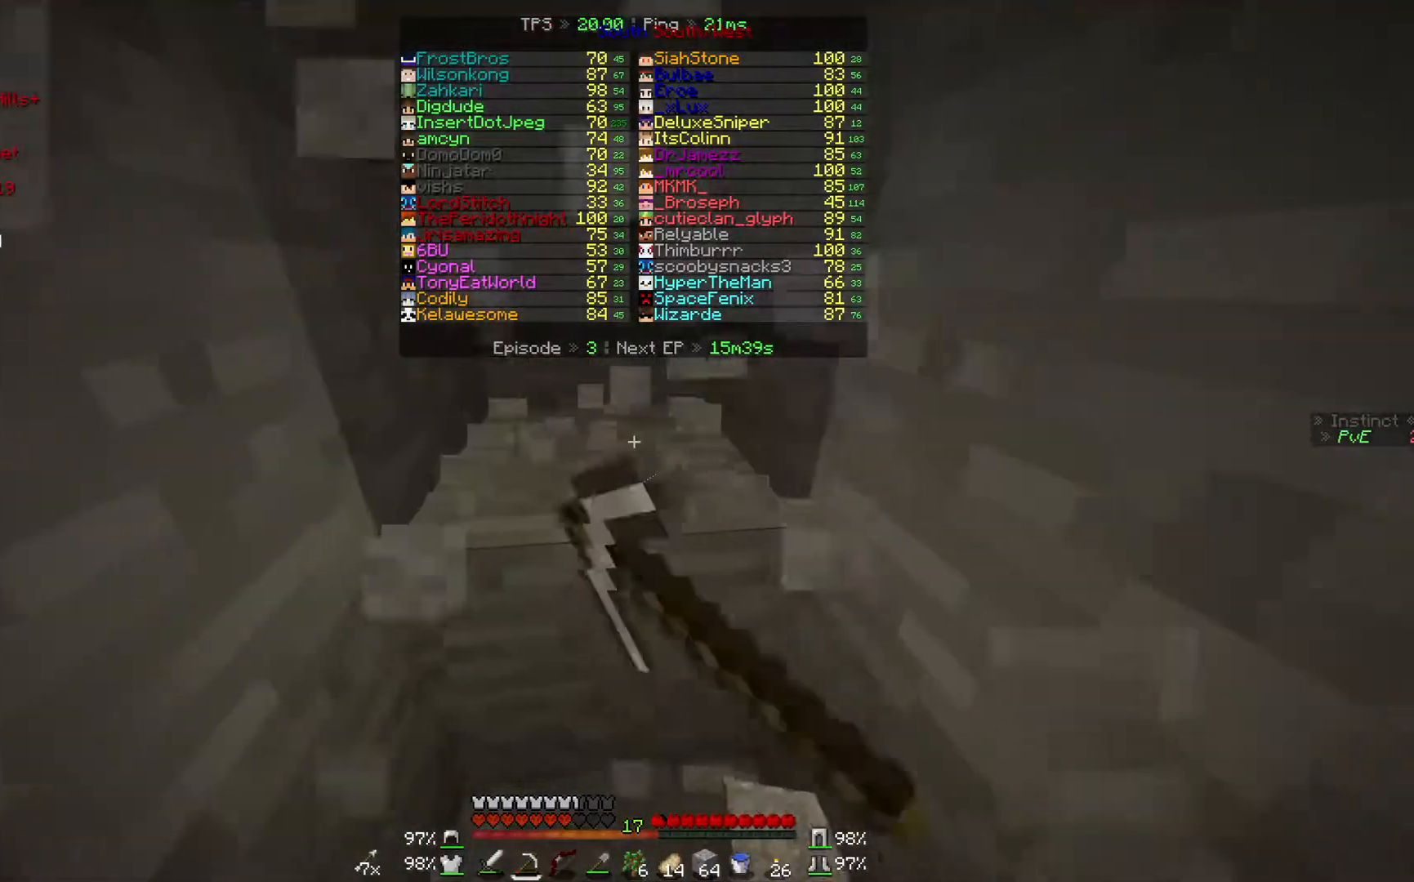
{"keys": [], "mouse": ["left"], "events": []}
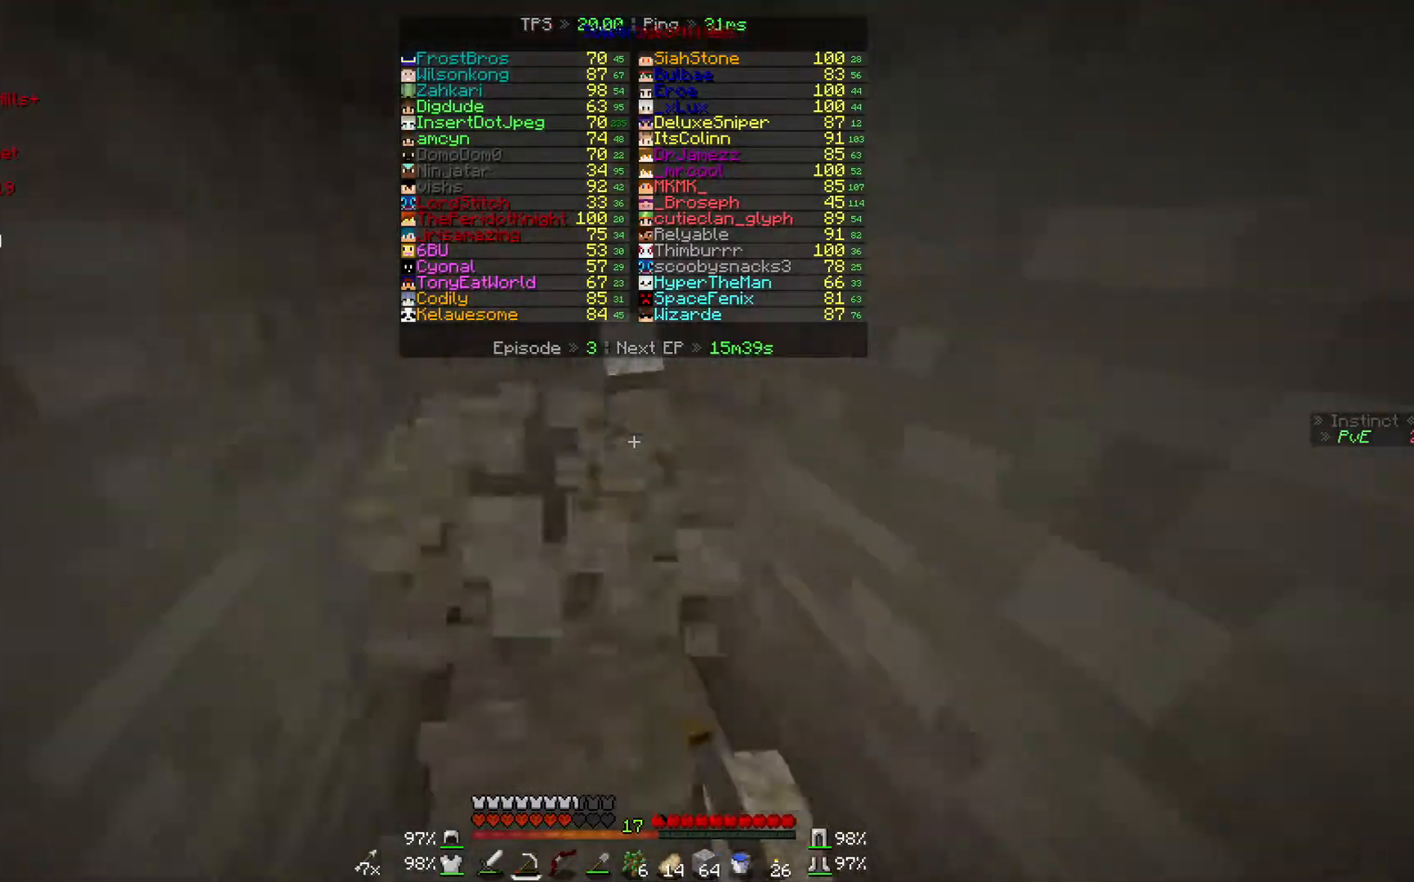
{"keys": ["w"], "mouse": ["left"], "events": [[100, "w", "down"]]}
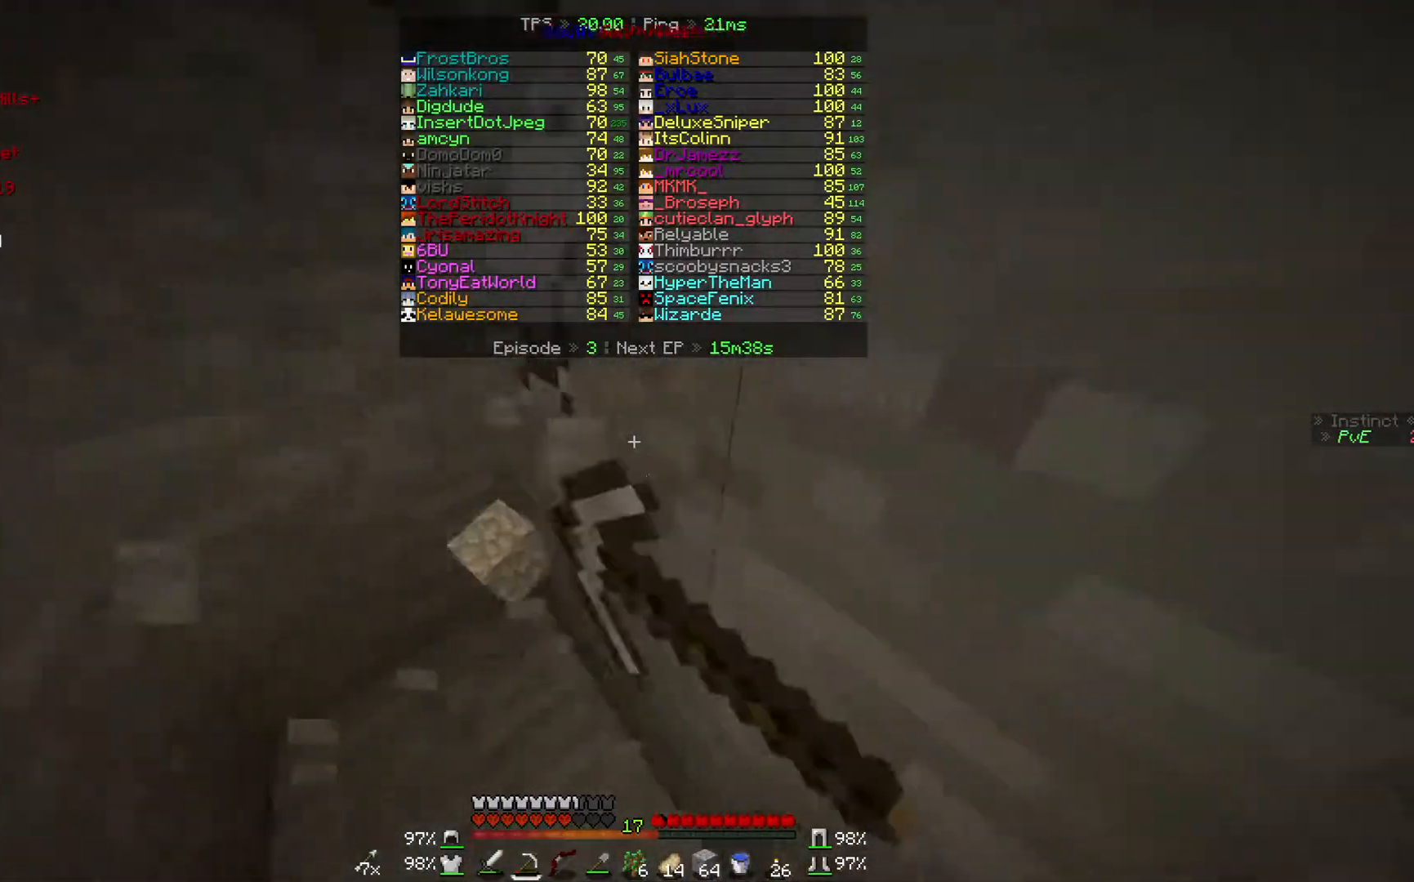
{"keys": ["w"], "mouse": ["left"], "events": []}
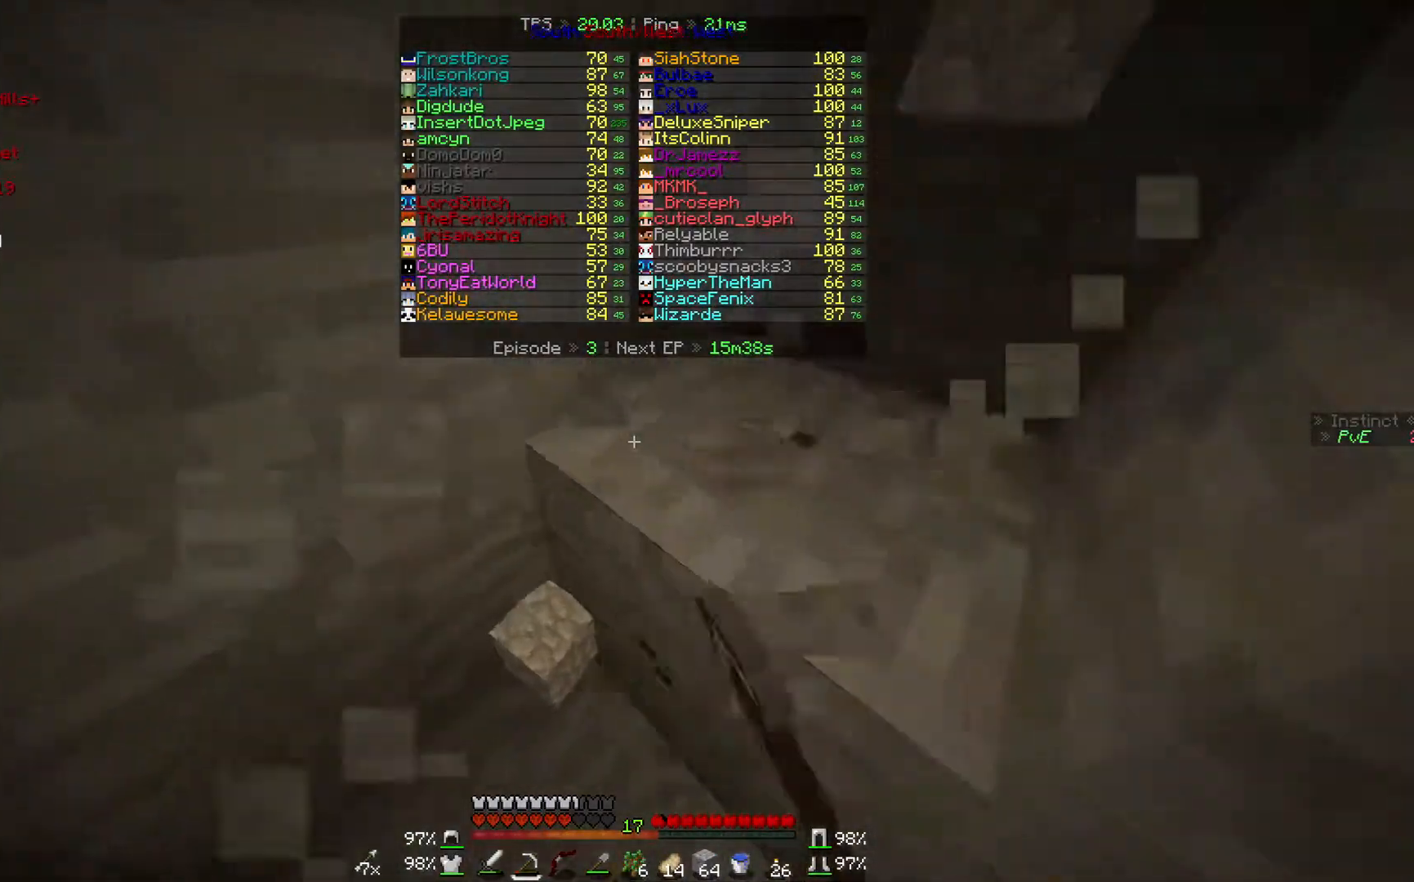
{"keys": [], "mouse": ["left"], "events": [[267, "w", "up"]]}